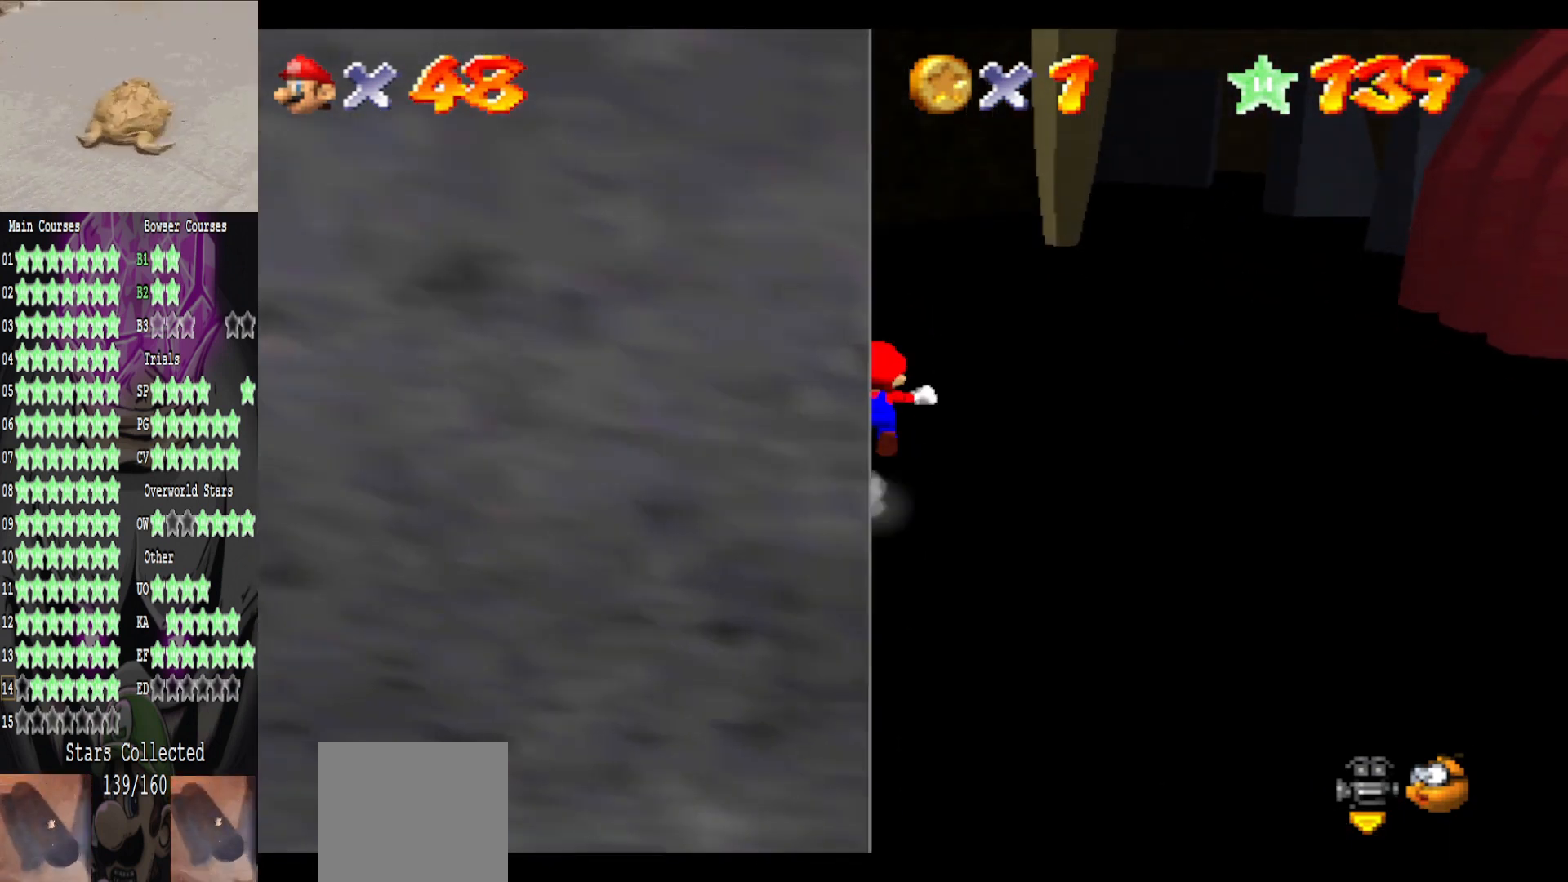
Gameplay with a controller (Xbox layout); each line is a JSON object with the inputs held at the frame after it. "events" lists button and stick changes between this image and that frame as [ms after this image, input, new state], when the widget could be followed in between.
{"buttons": ["L2"], "left_stick": "left", "right_stick": "center", "events": [[80, "A", "up"], [200, "left_stick", "down-right"], [320, "left_stick", "down-left"], [480, "left_stick", "left"]]}
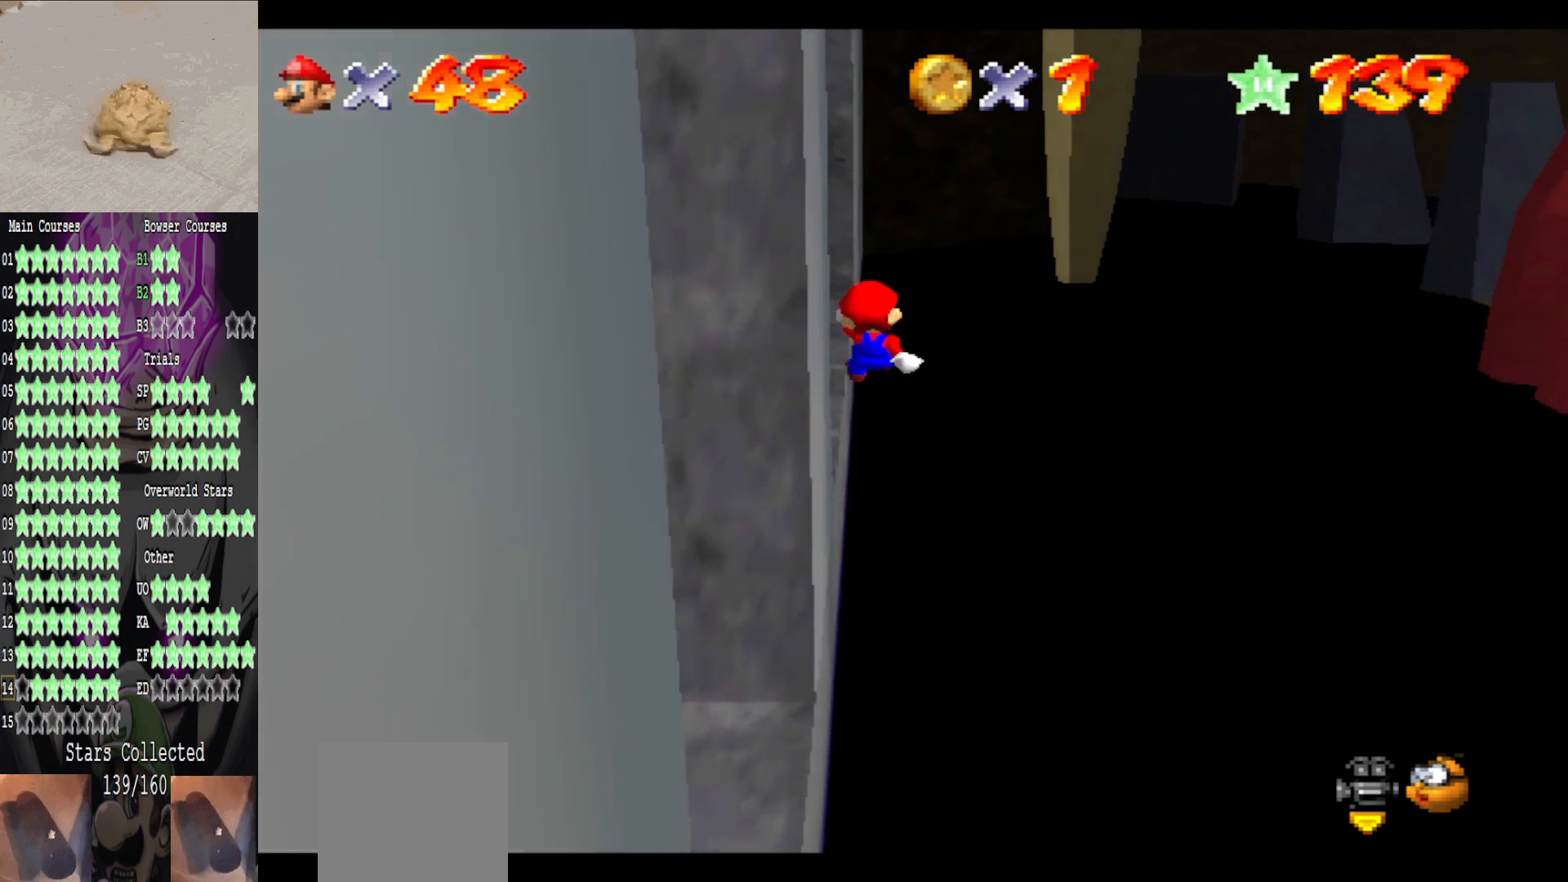
{"buttons": [], "left_stick": "center", "right_stick": "center", "events": [[40, "left_stick", "up-left"], [320, "right_stick", "right"], [400, "L2", "up"], [440, "right_stick", "center"], [480, "left_stick", "center"]]}
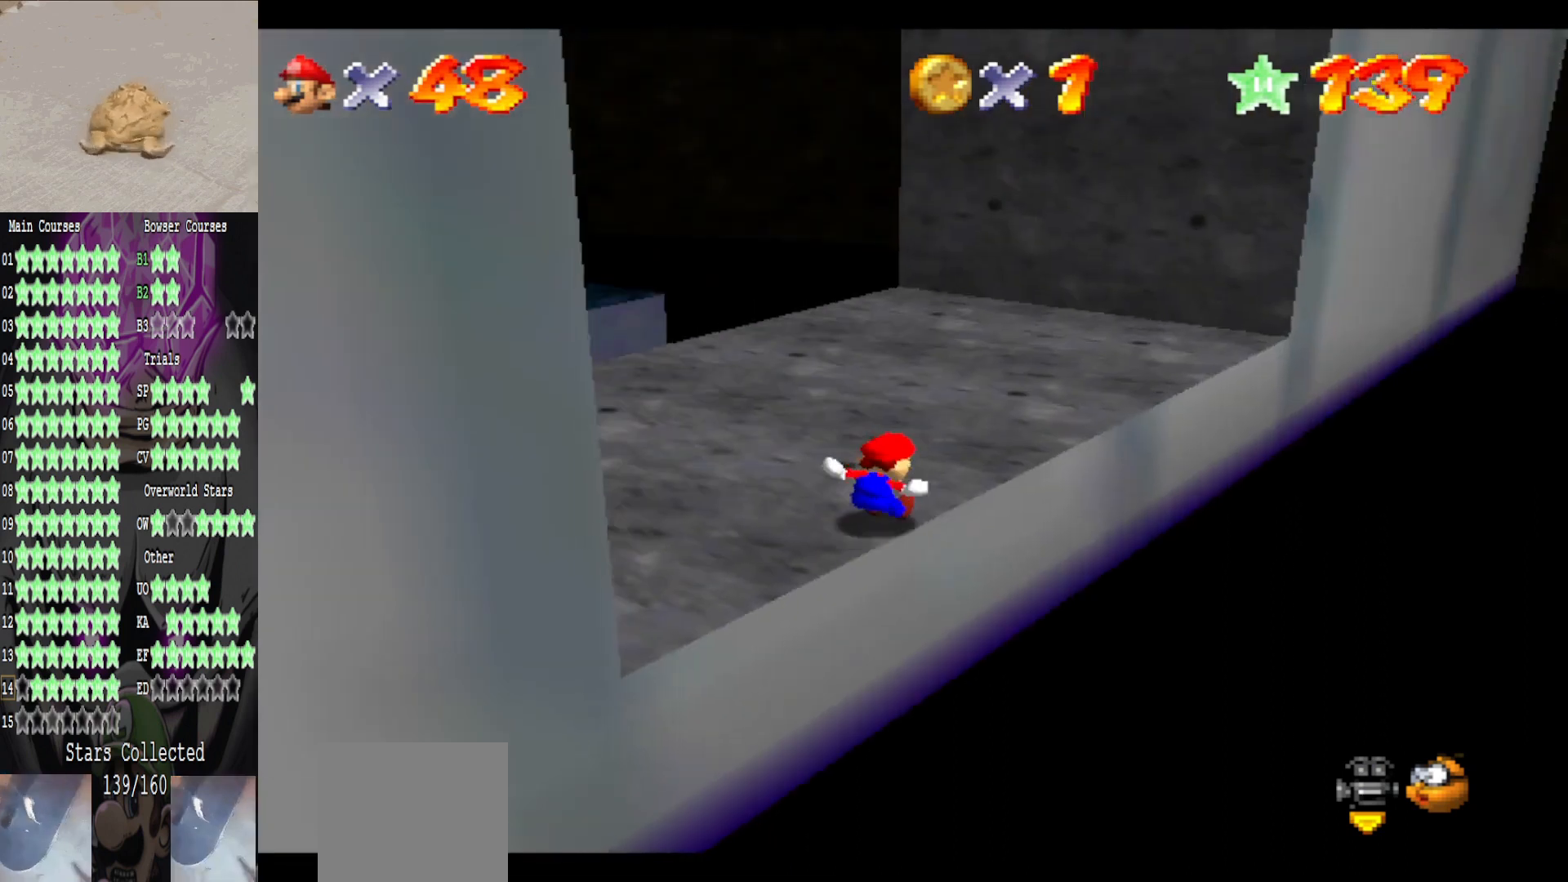
{"buttons": [], "left_stick": "center", "right_stick": "center", "events": [[40, "right_stick", "right"], [80, "left_stick", "up-right"], [120, "right_stick", "center"], [400, "left_stick", "center"]]}
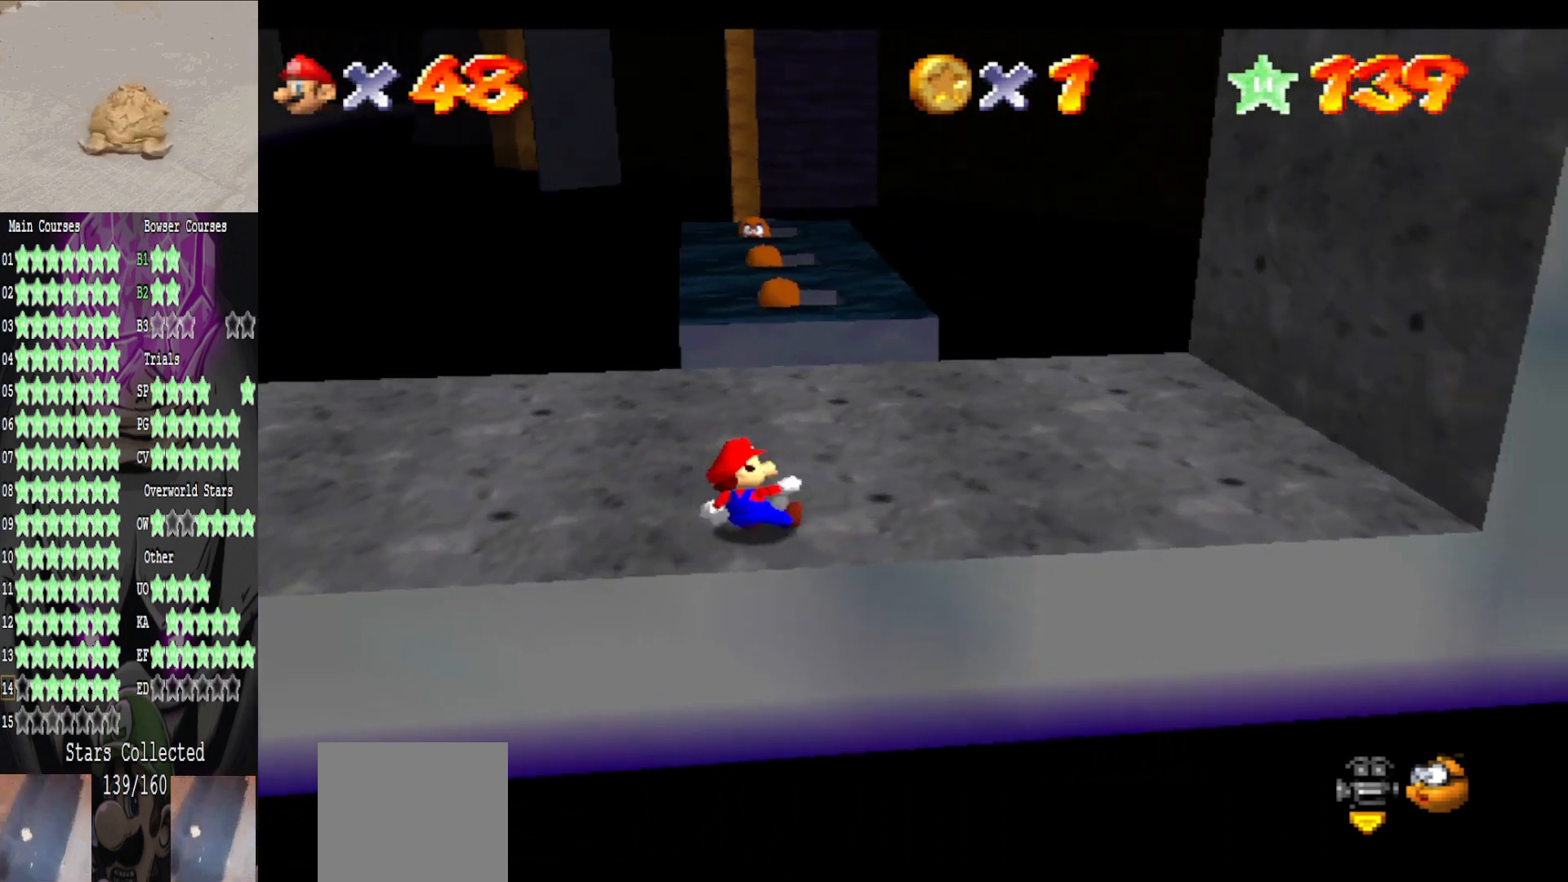
{"buttons": [], "left_stick": "up", "right_stick": "center", "events": [[120, "left_stick", "up-right"], [280, "left_stick", "up"]]}
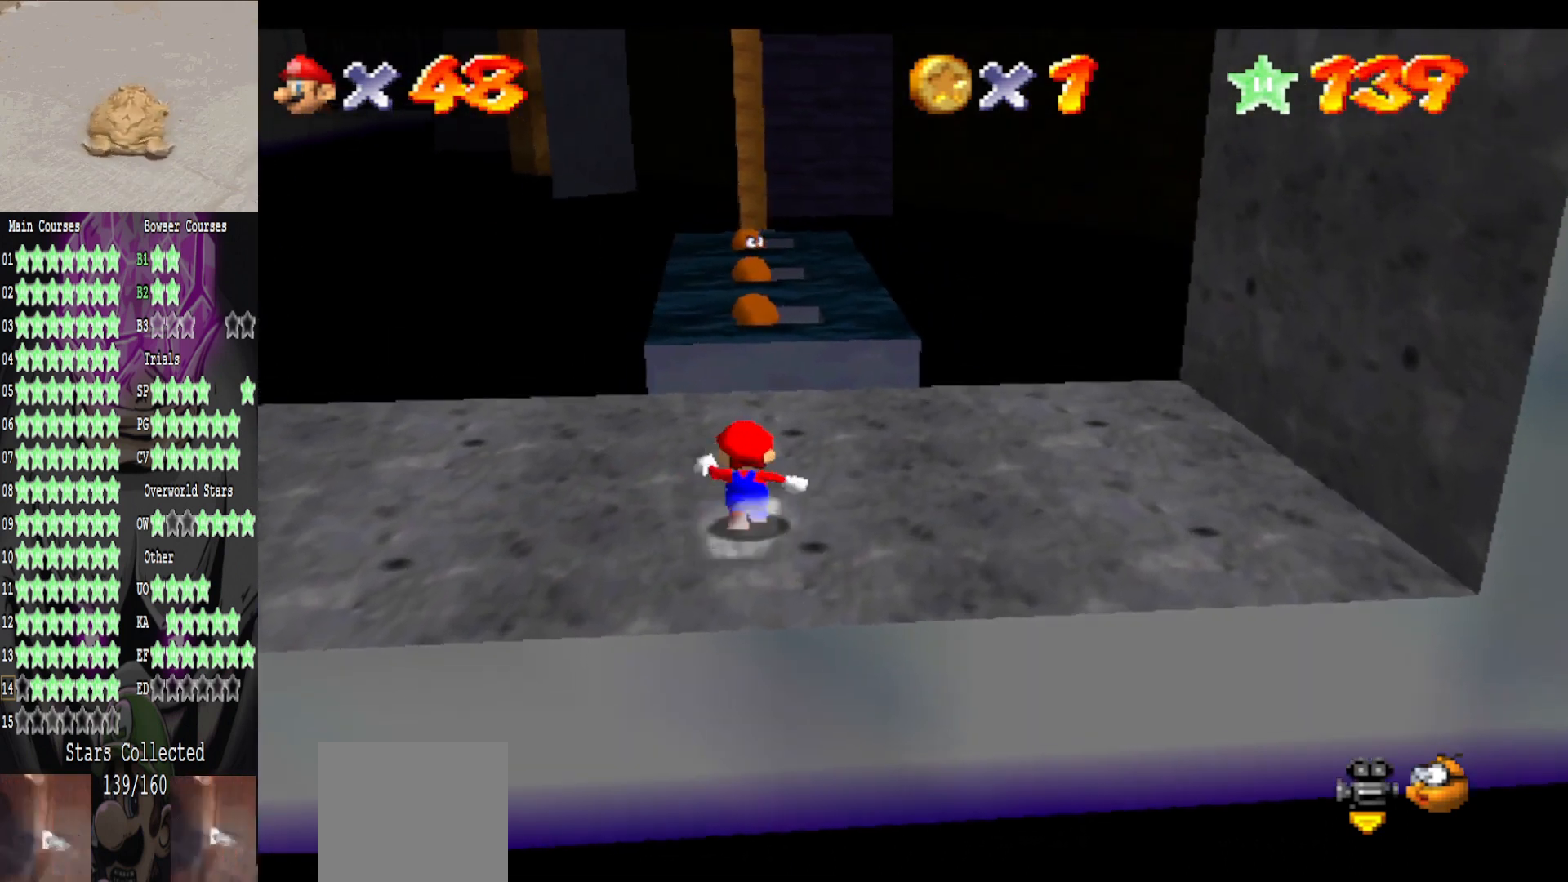
{"buttons": [], "left_stick": "down-right", "right_stick": "center", "events": [[40, "A", "down"], [40, "left_stick", "center"], [200, "B", "down"], [200, "left_stick", "down-right"], [240, "A", "up"], [360, "B", "up"]]}
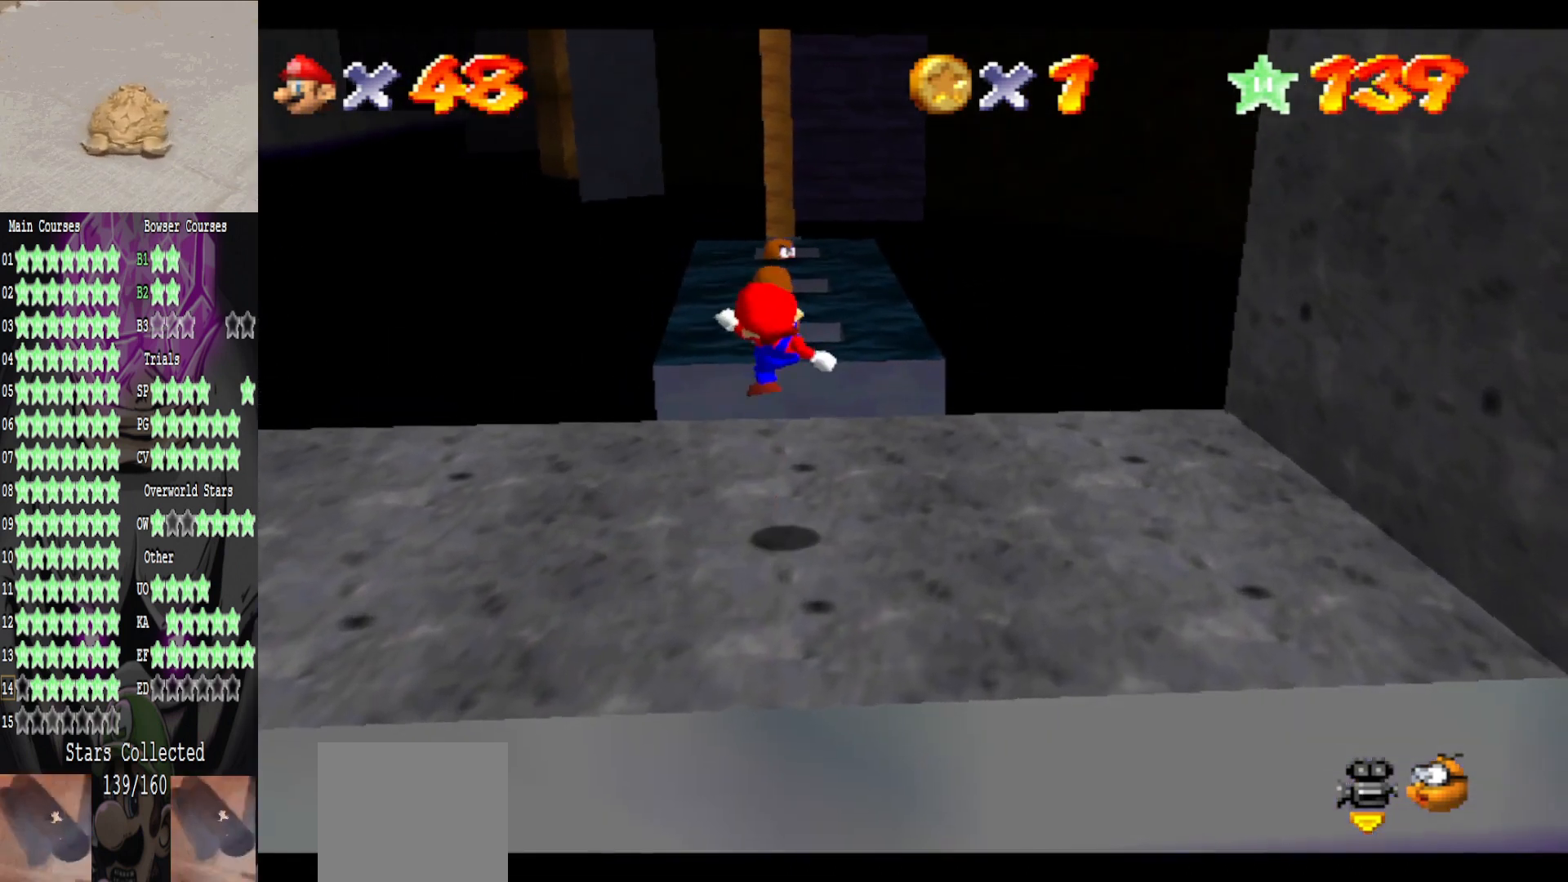
{"buttons": [], "left_stick": "center", "right_stick": "center", "events": [[160, "left_stick", "center"]]}
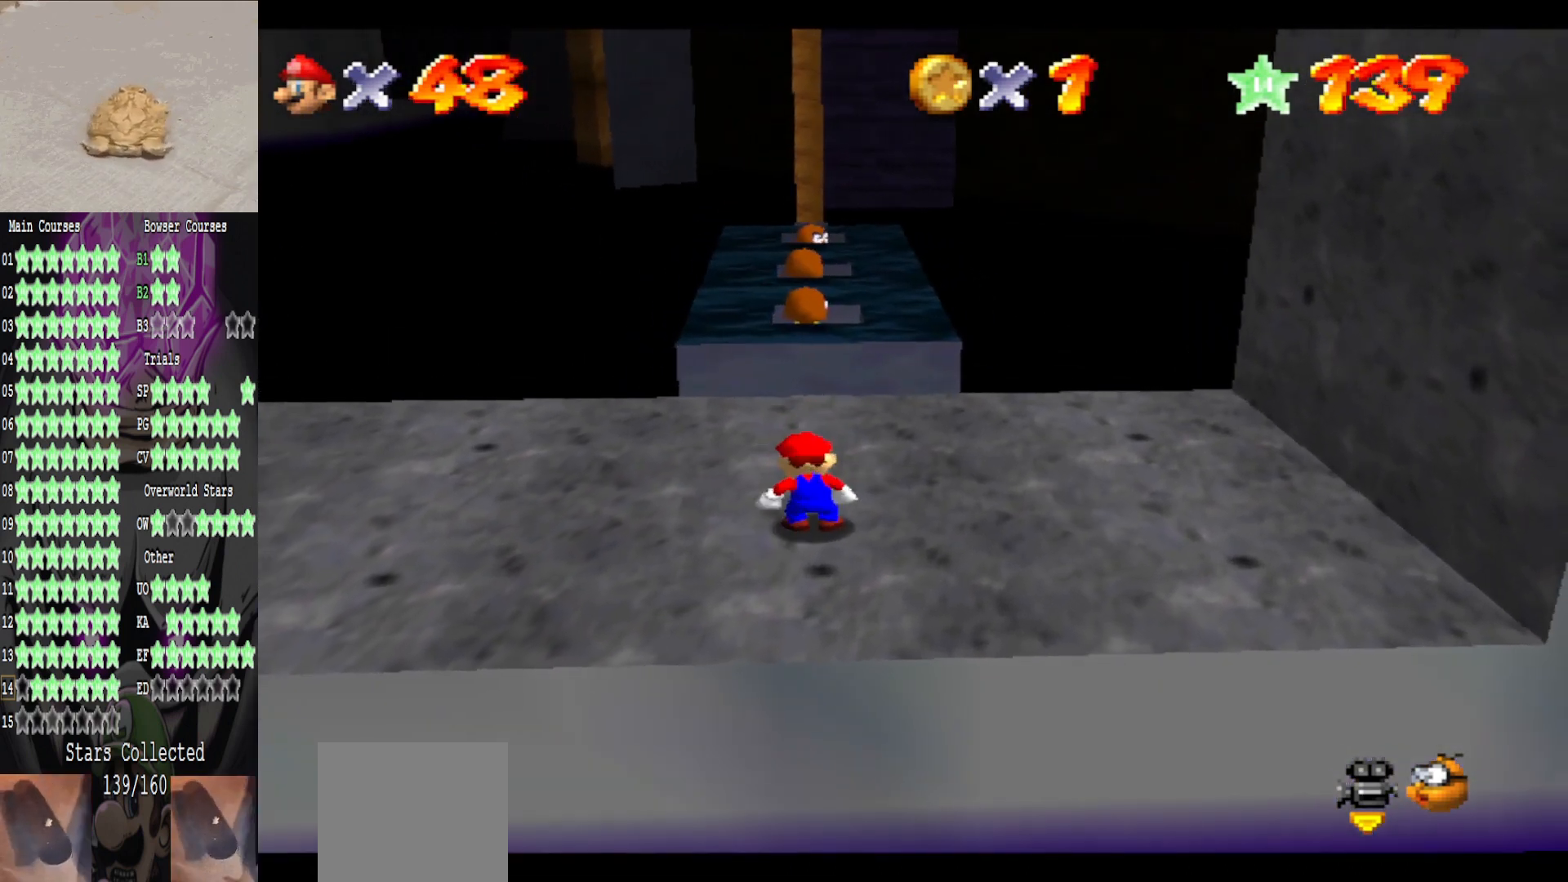
{"buttons": [], "left_stick": "down", "right_stick": "center", "events": [[160, "A", "down"], [280, "left_stick", "down"], [360, "A", "up"]]}
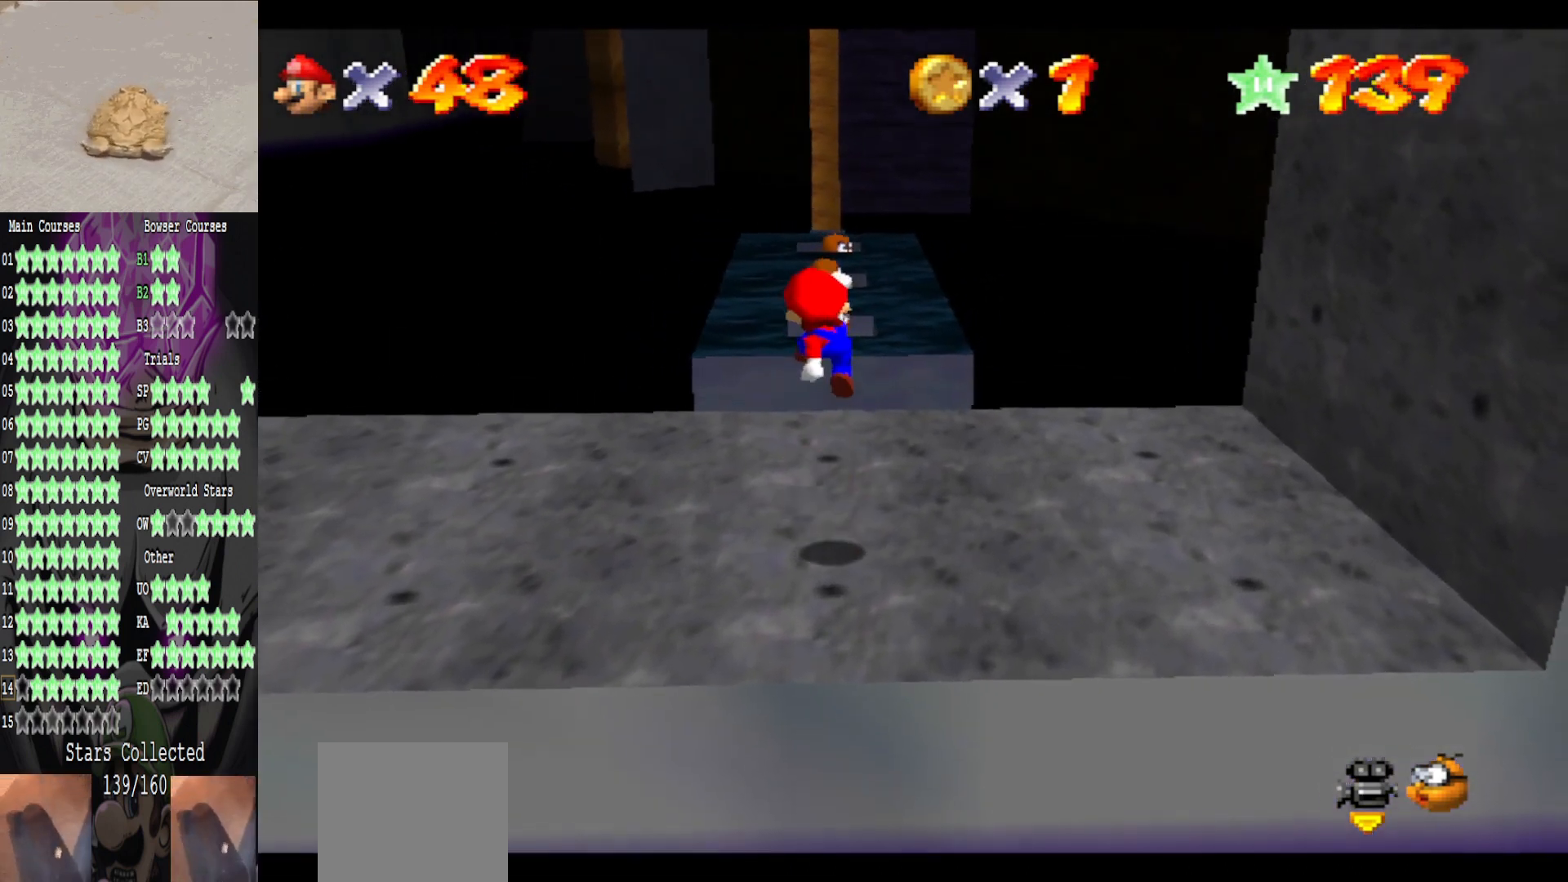
{"buttons": [], "left_stick": "center", "right_stick": "left", "events": [[40, "left_stick", "center"], [360, "right_stick", "left"]]}
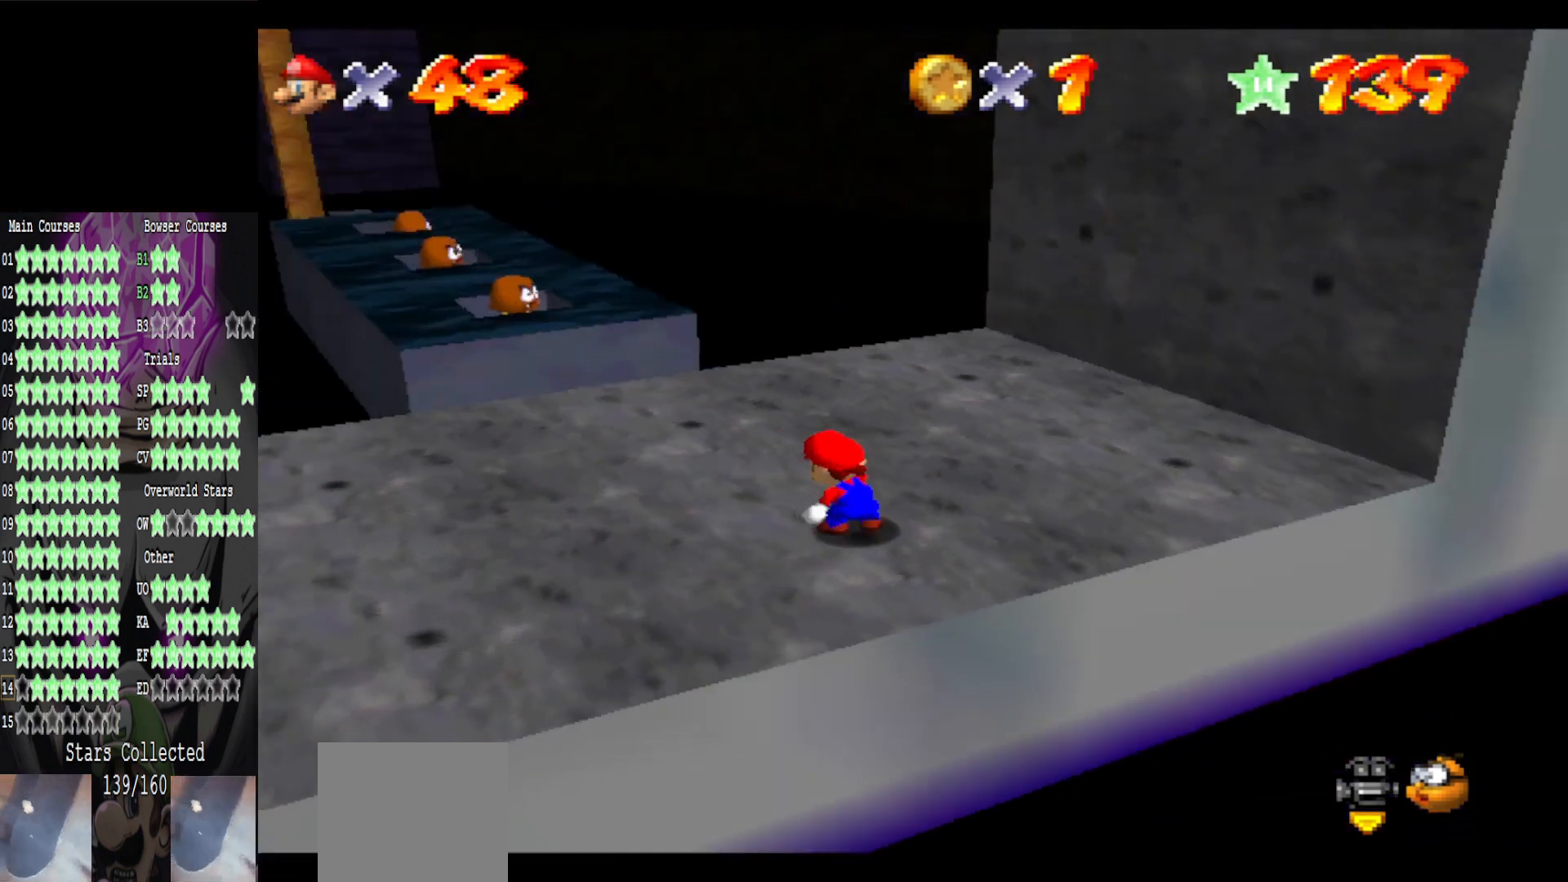
{"buttons": ["A"], "left_stick": "left", "right_stick": "center", "events": [[240, "right_stick", "center"], [280, "A", "down"], [360, "left_stick", "left"]]}
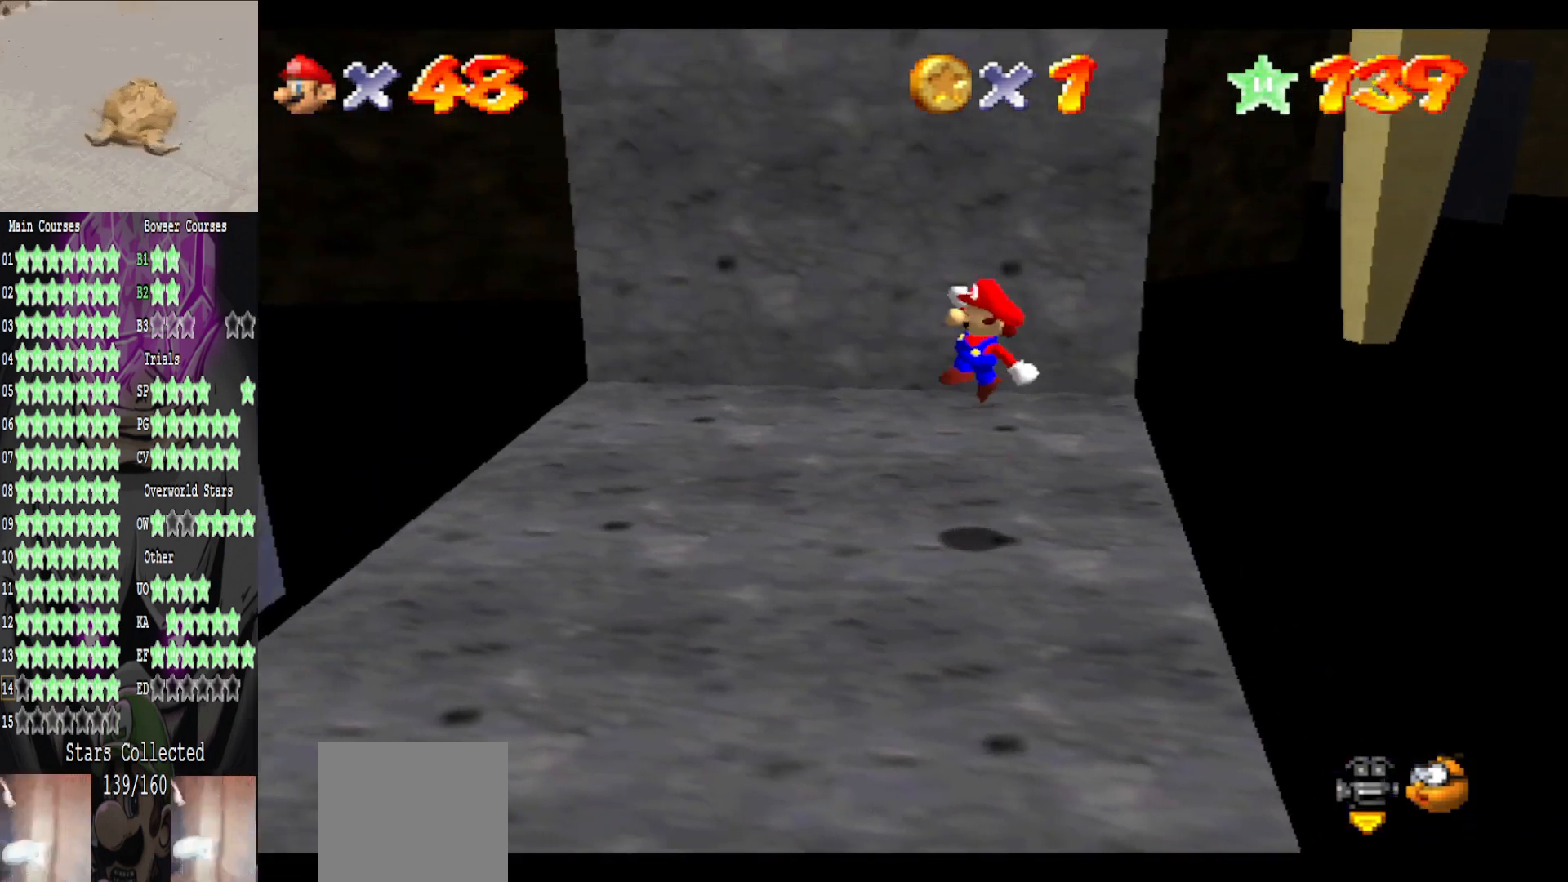
{"buttons": [], "left_stick": "left", "right_stick": "center", "events": [[120, "A", "up"], [280, "B", "down"], [400, "B", "up"]]}
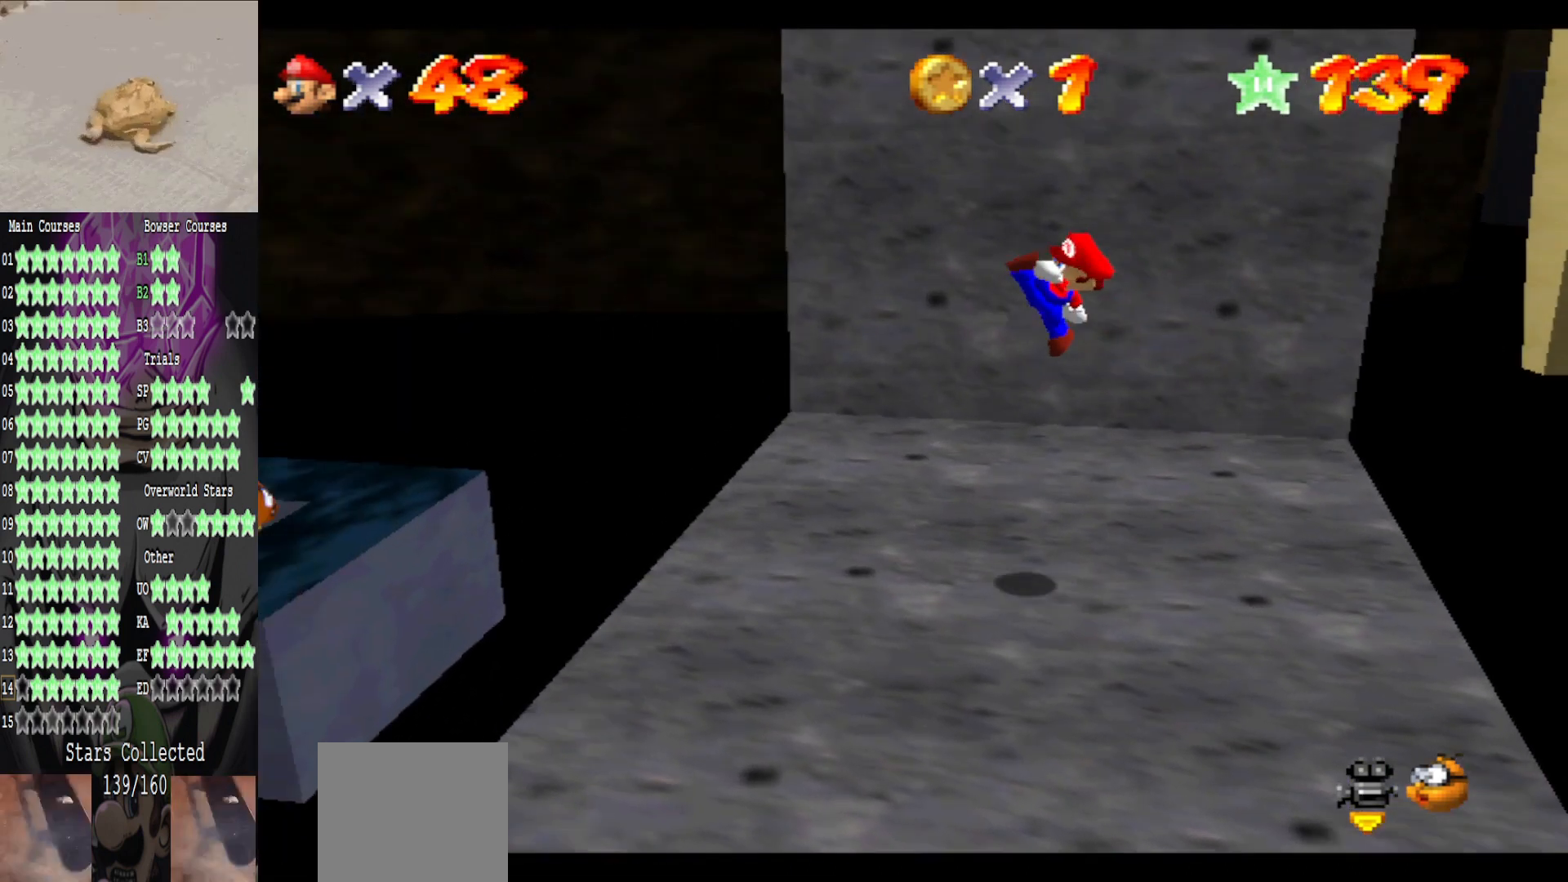
{"buttons": ["A"], "left_stick": "left", "right_stick": "center", "events": [[440, "A", "down"]]}
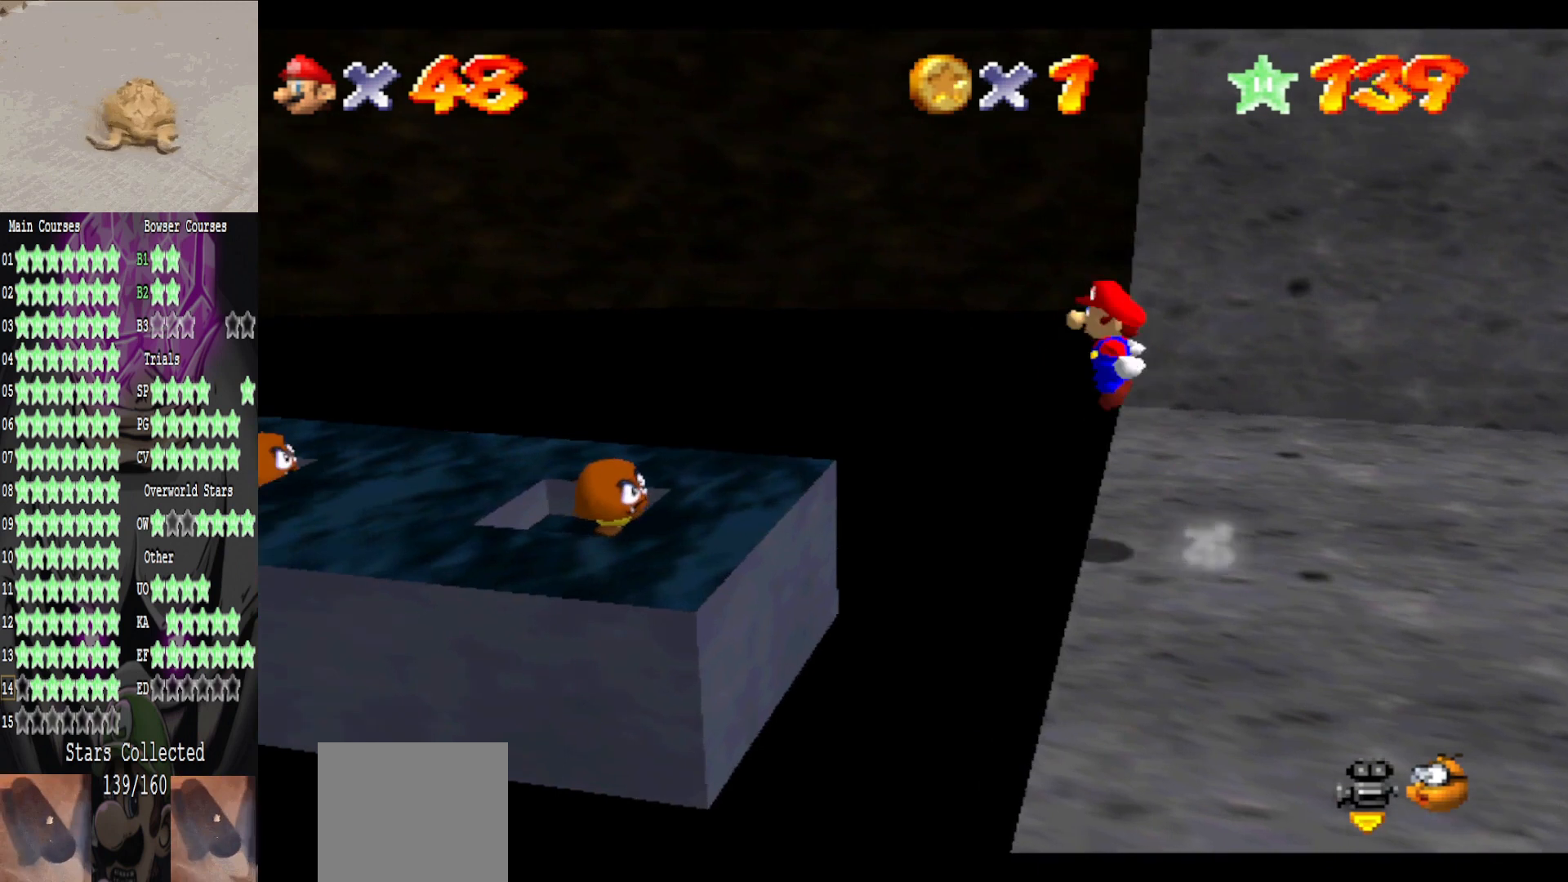
{"buttons": [], "left_stick": "left", "right_stick": "center", "events": [[120, "A", "up"]]}
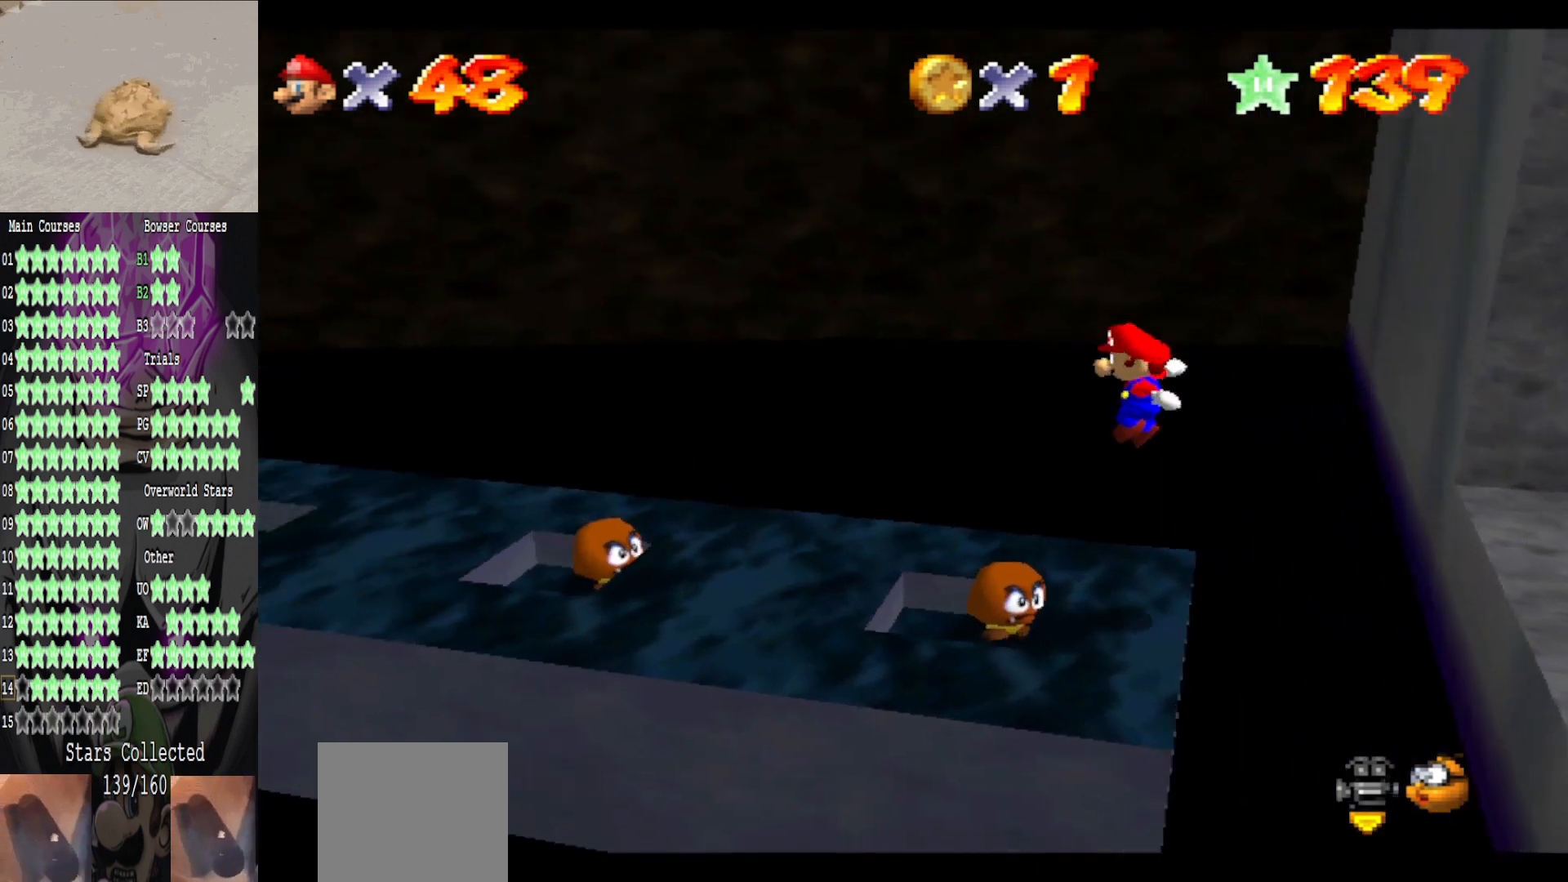
{"buttons": [], "left_stick": "left", "right_stick": "center", "events": [[80, "left_stick", "center"], [240, "left_stick", "left"]]}
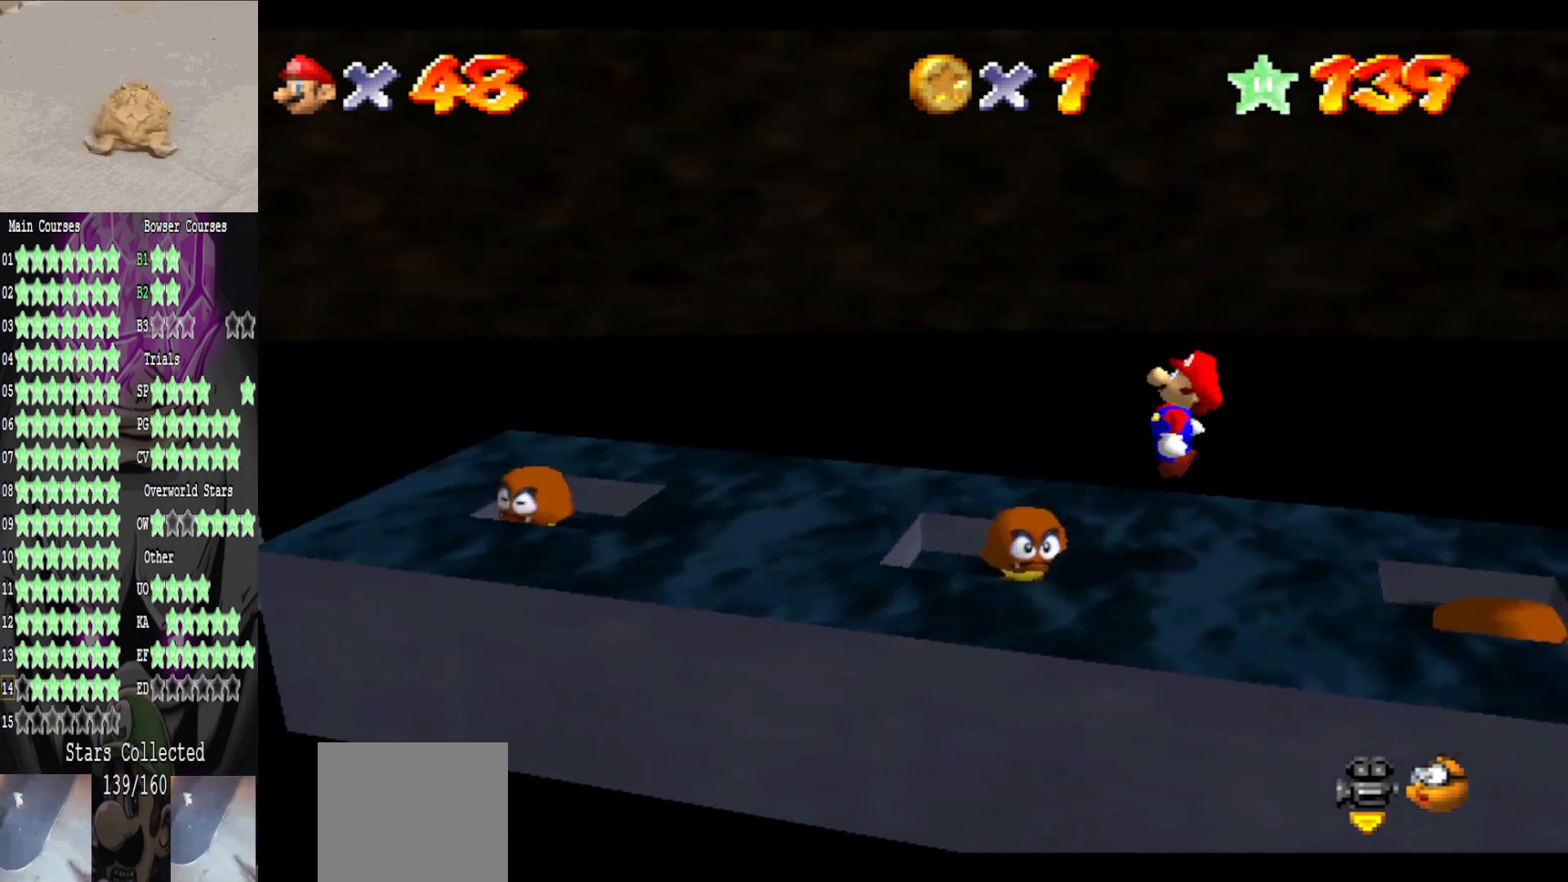
{"buttons": [], "left_stick": "left", "right_stick": "center", "events": []}
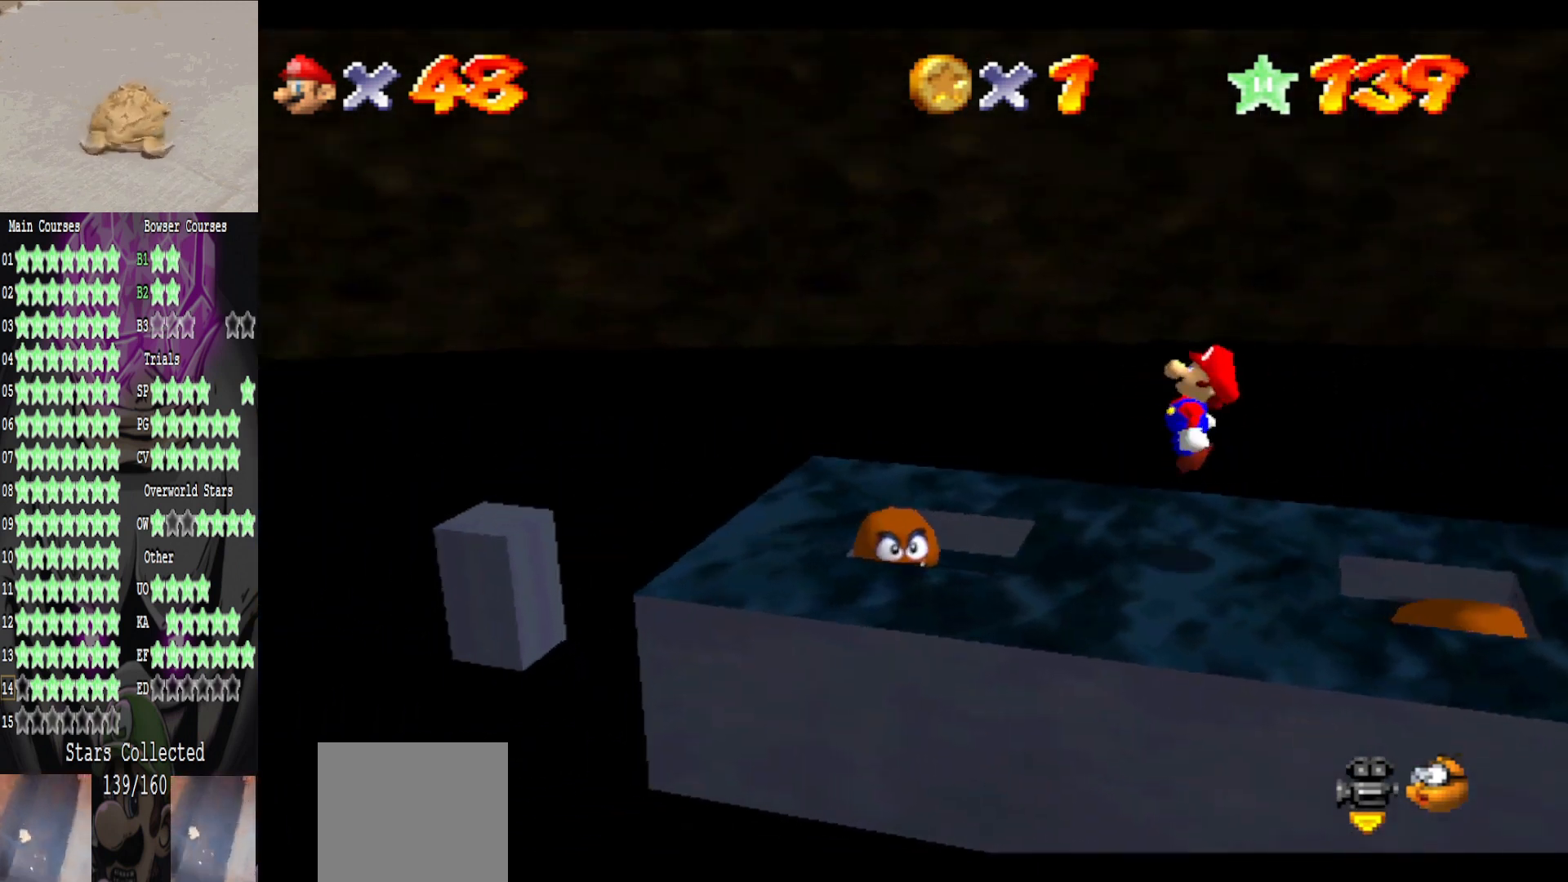
{"buttons": [], "left_stick": "center", "right_stick": "center", "events": [[440, "left_stick", "center"]]}
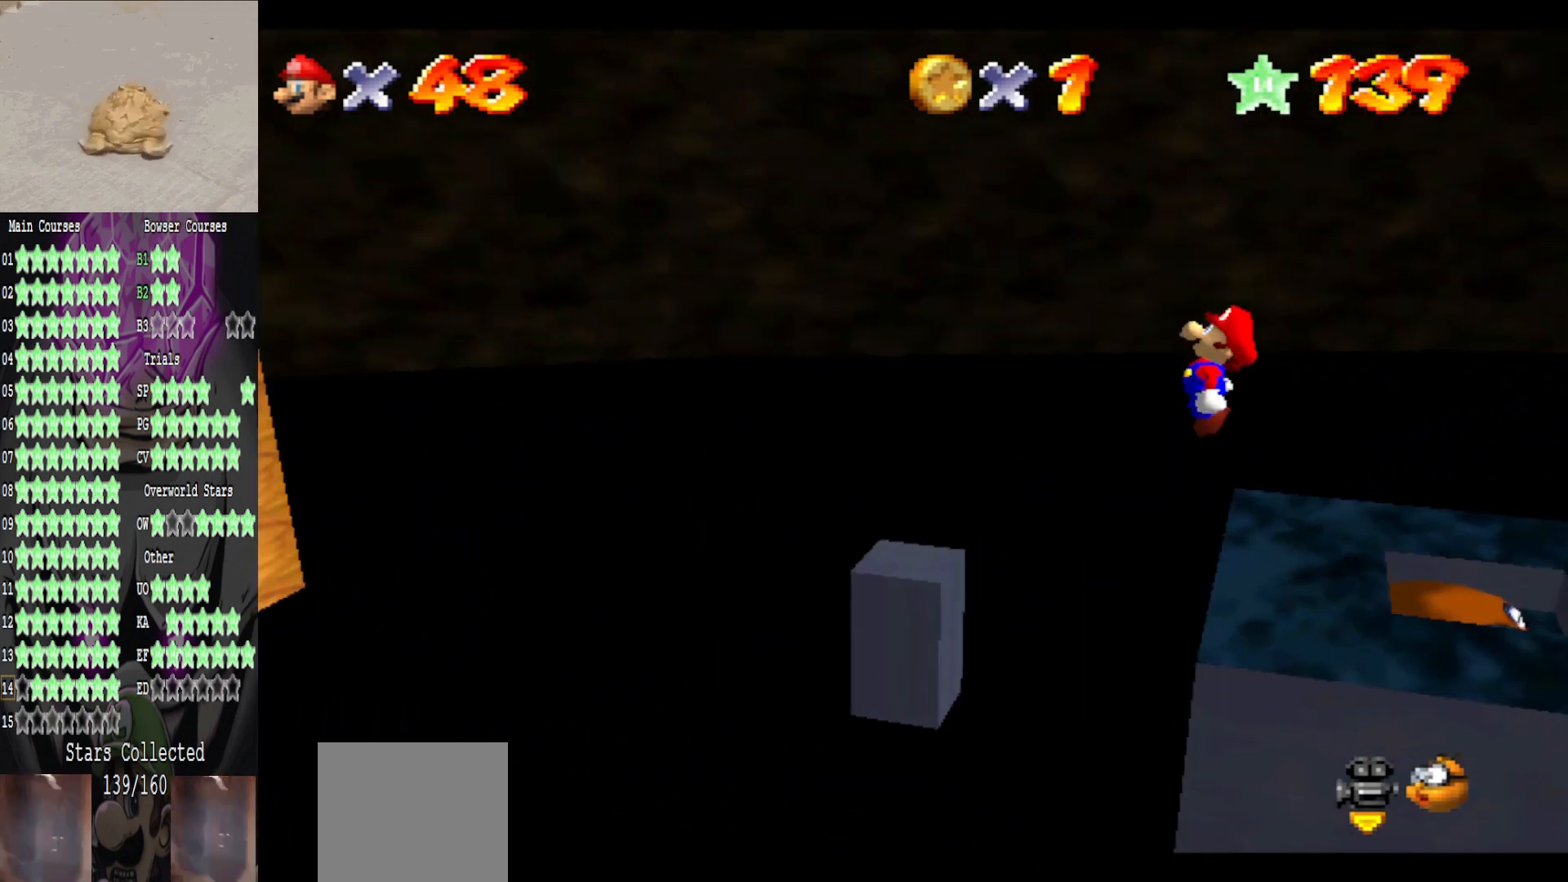
{"buttons": ["A"], "left_stick": "left", "right_stick": "center", "events": [[120, "left_stick", "left"], [400, "A", "down"]]}
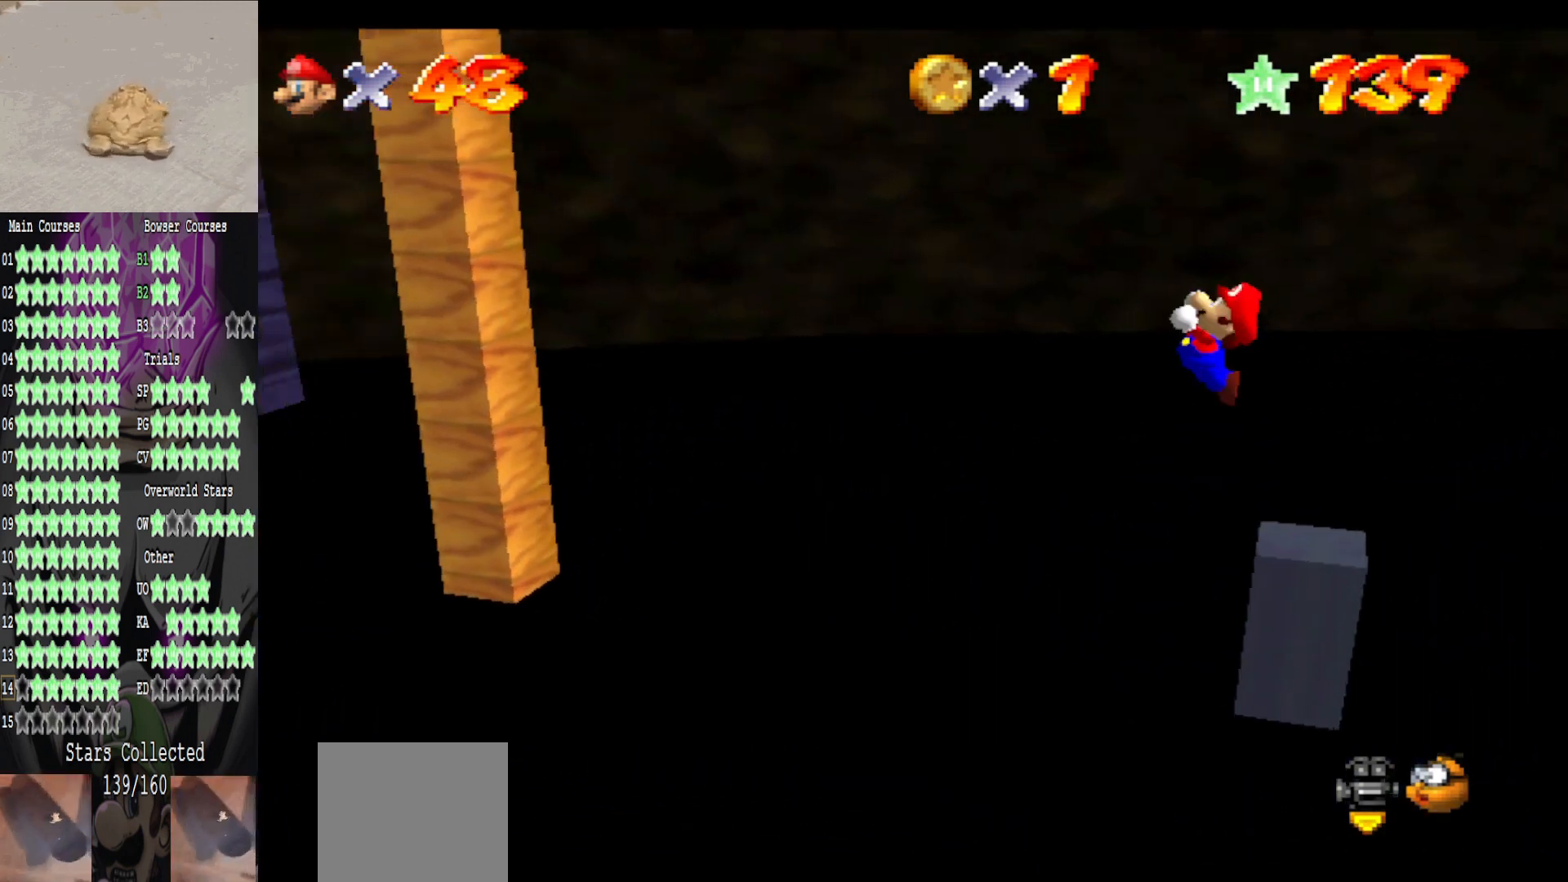
{"buttons": [], "left_stick": "left", "right_stick": "center", "events": [[400, "A", "up"]]}
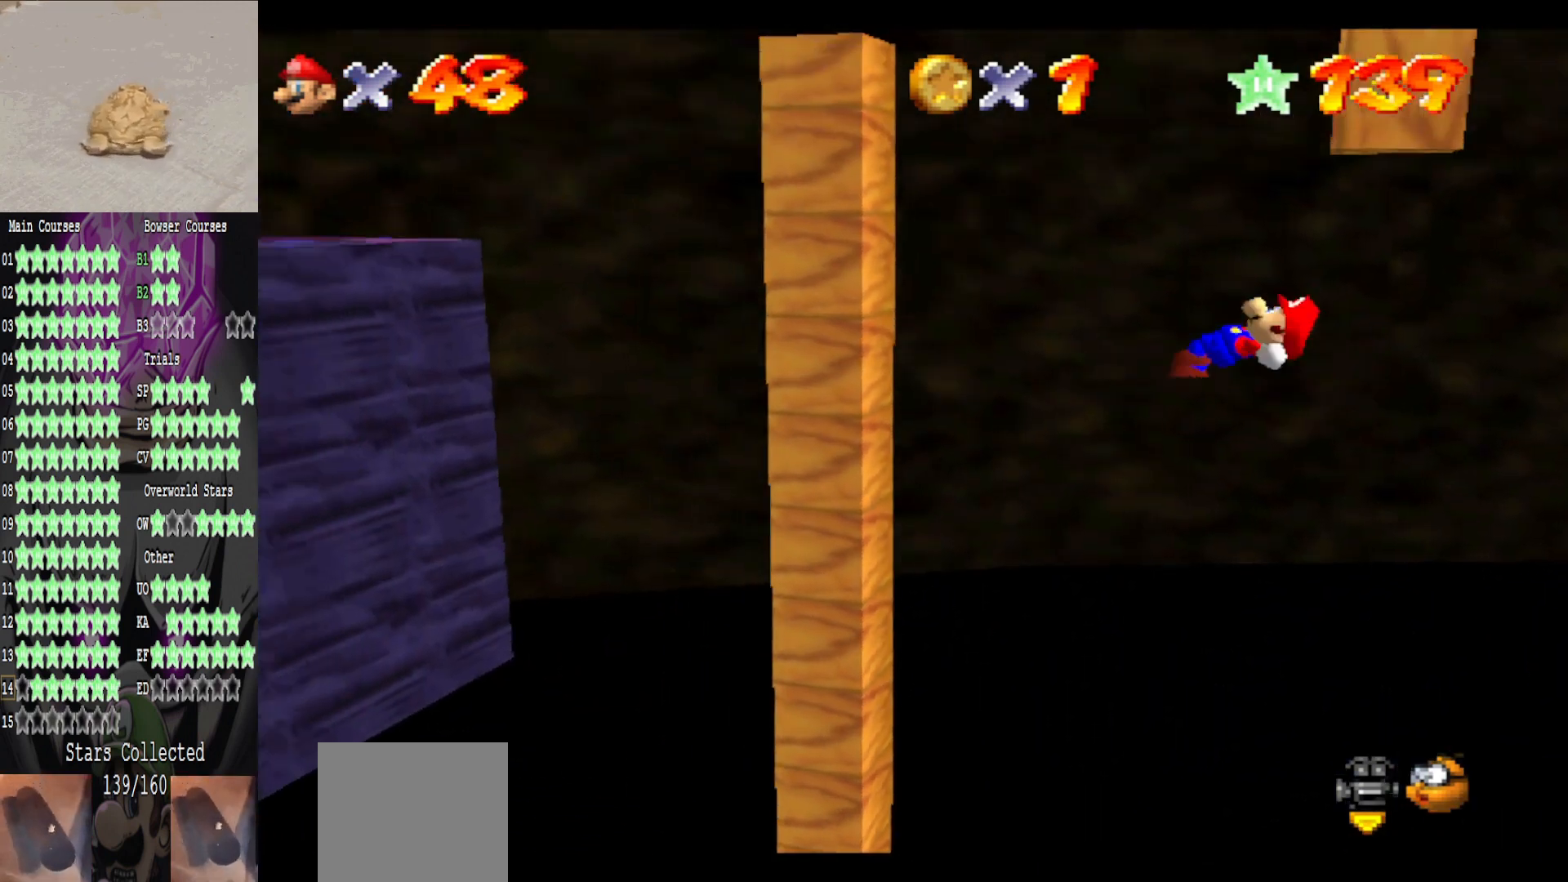
{"buttons": ["A"], "left_stick": "right", "right_stick": "center", "events": [[320, "A", "down"], [360, "left_stick", "right"]]}
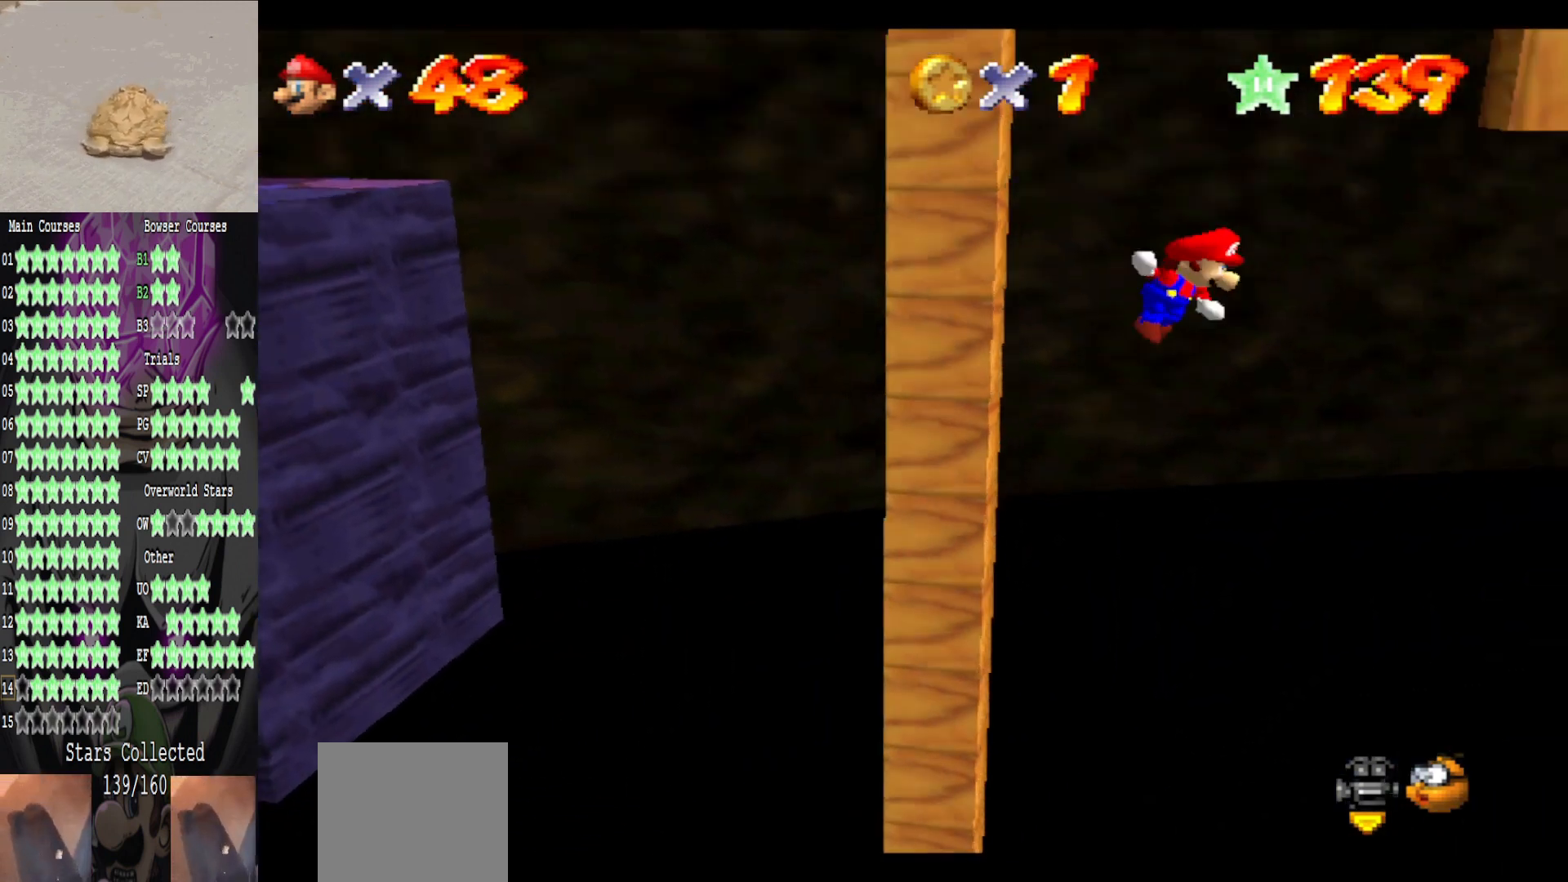
{"buttons": [], "left_stick": "left", "right_stick": "center", "events": [[120, "A", "up"], [280, "A", "down"], [280, "left_stick", "left"], [360, "A", "up"], [360, "B", "down"], [480, "B", "up"]]}
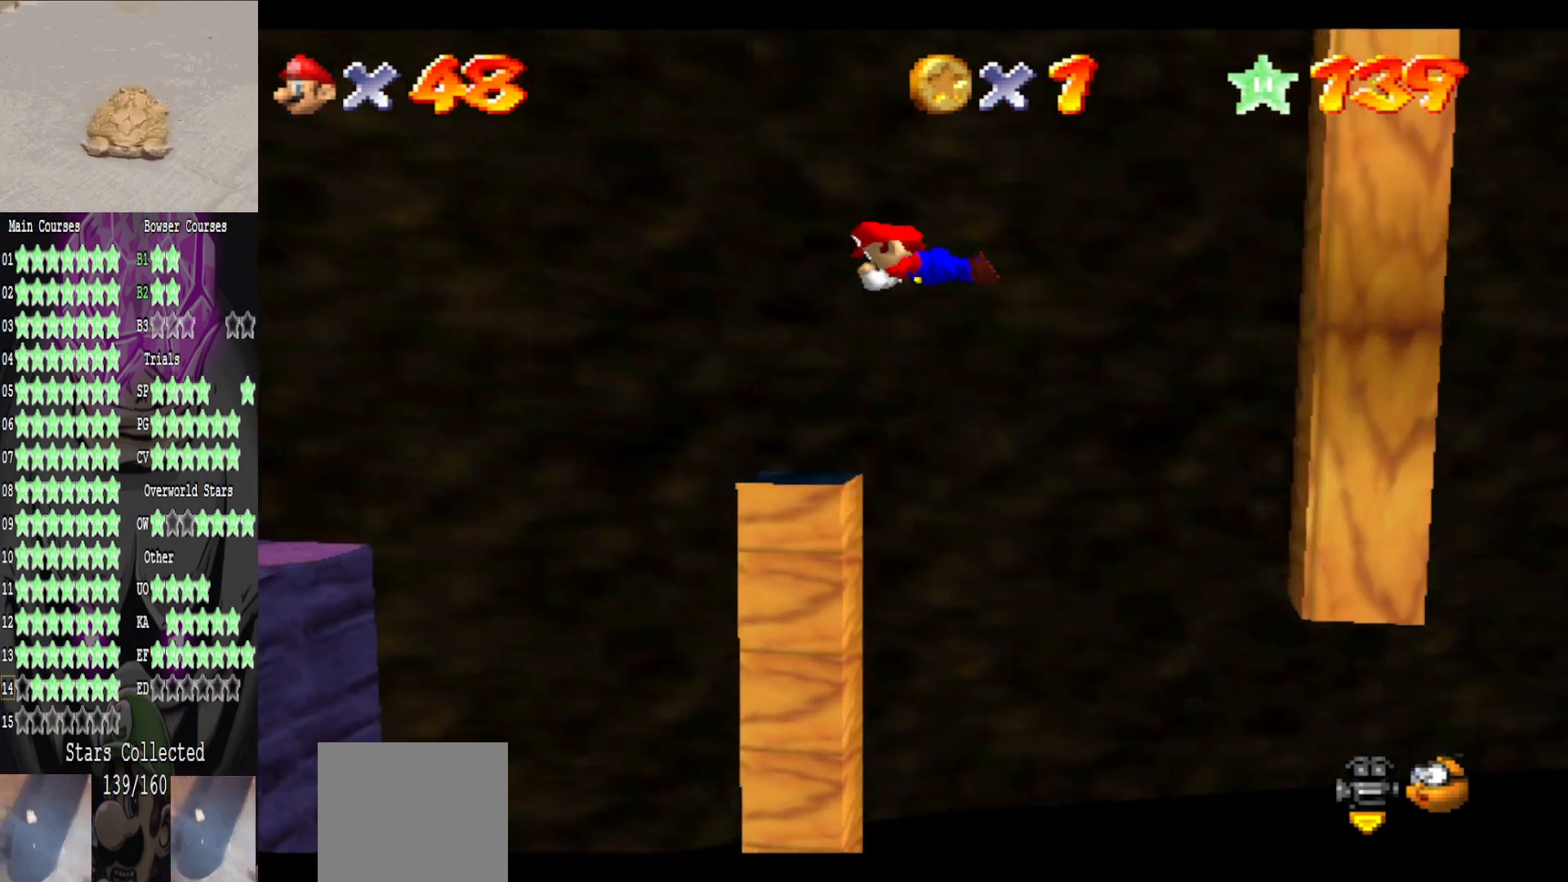
{"buttons": [], "left_stick": "left", "right_stick": "center", "events": []}
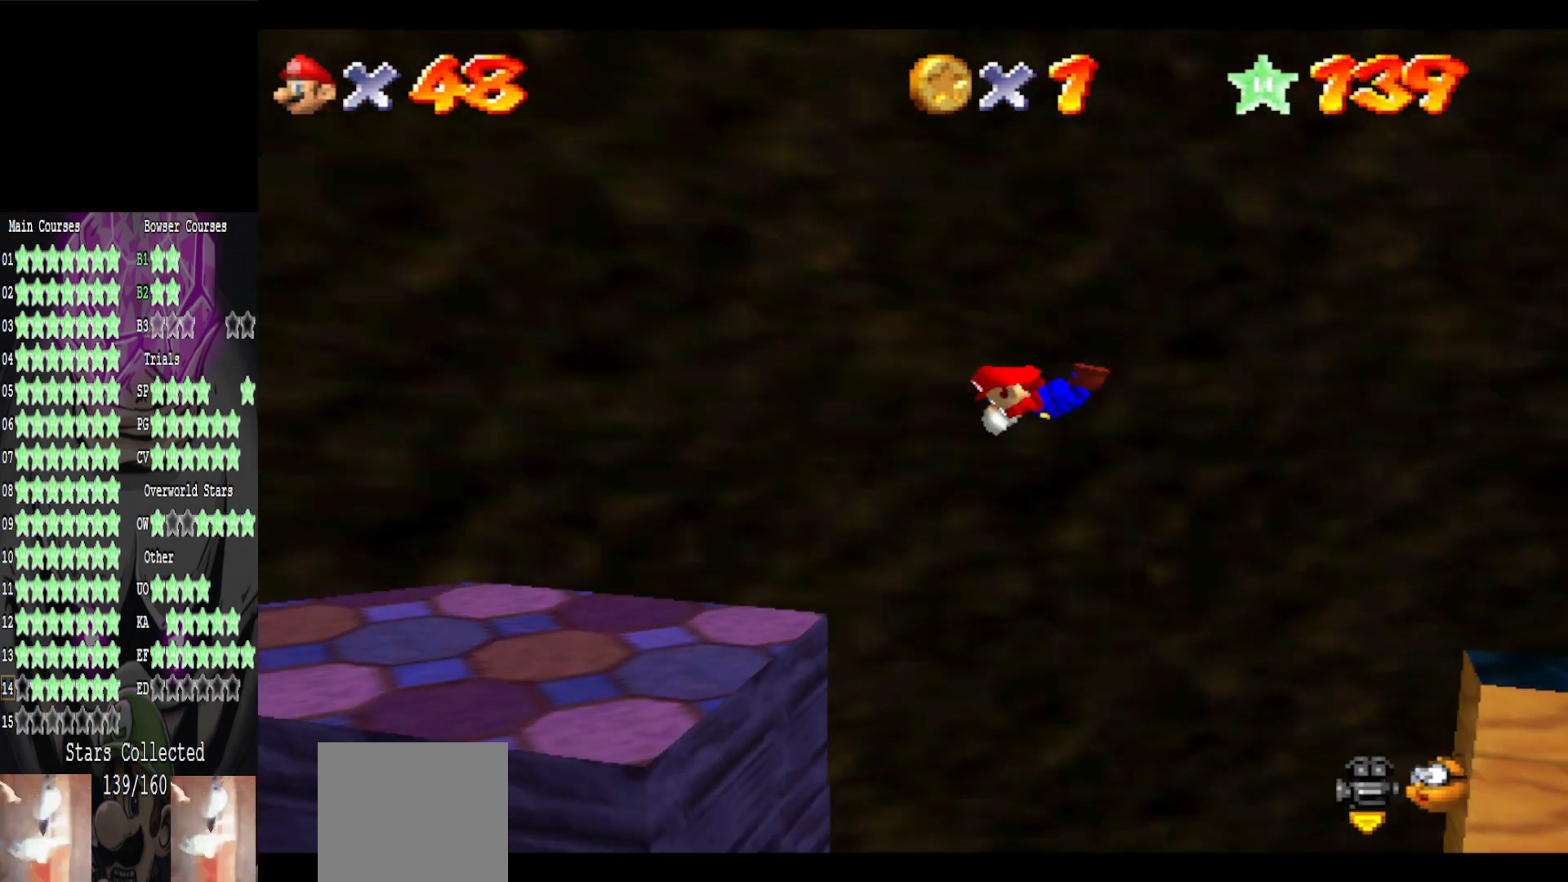
{"buttons": ["A"], "left_stick": "right", "right_stick": "center", "events": [[200, "left_stick", "up-left"], [280, "right_stick", "right"], [400, "right_stick", "center"], [480, "A", "down"], [480, "left_stick", "right"]]}
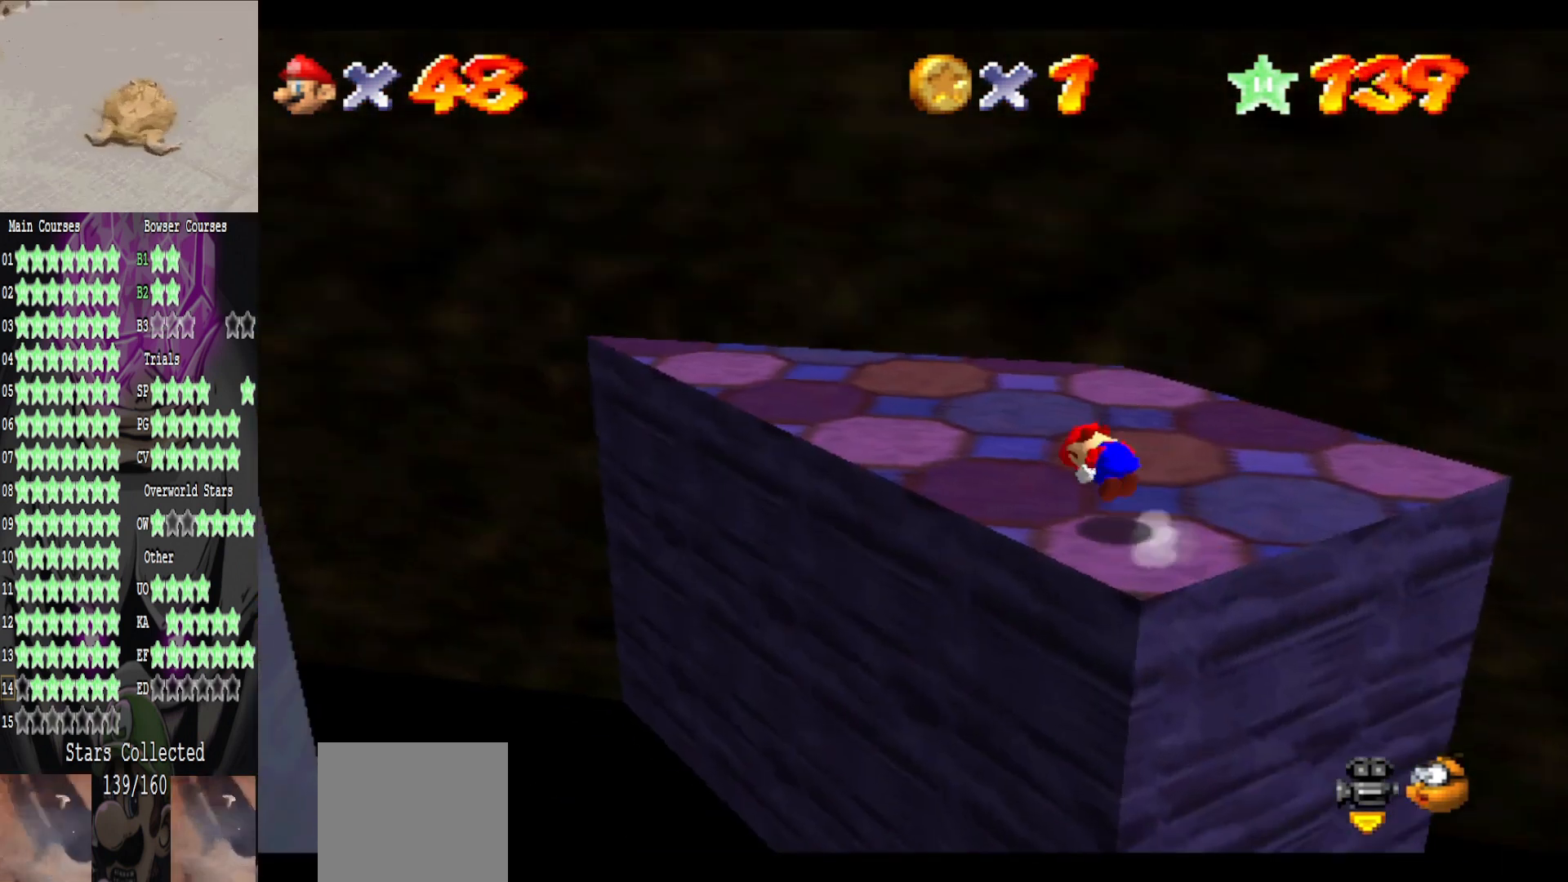
{"buttons": [], "left_stick": "center", "right_stick": "center", "events": [[40, "left_stick", "down-right"], [120, "A", "up"], [240, "right_stick", "down-right"], [360, "right_stick", "center"], [400, "left_stick", "center"]]}
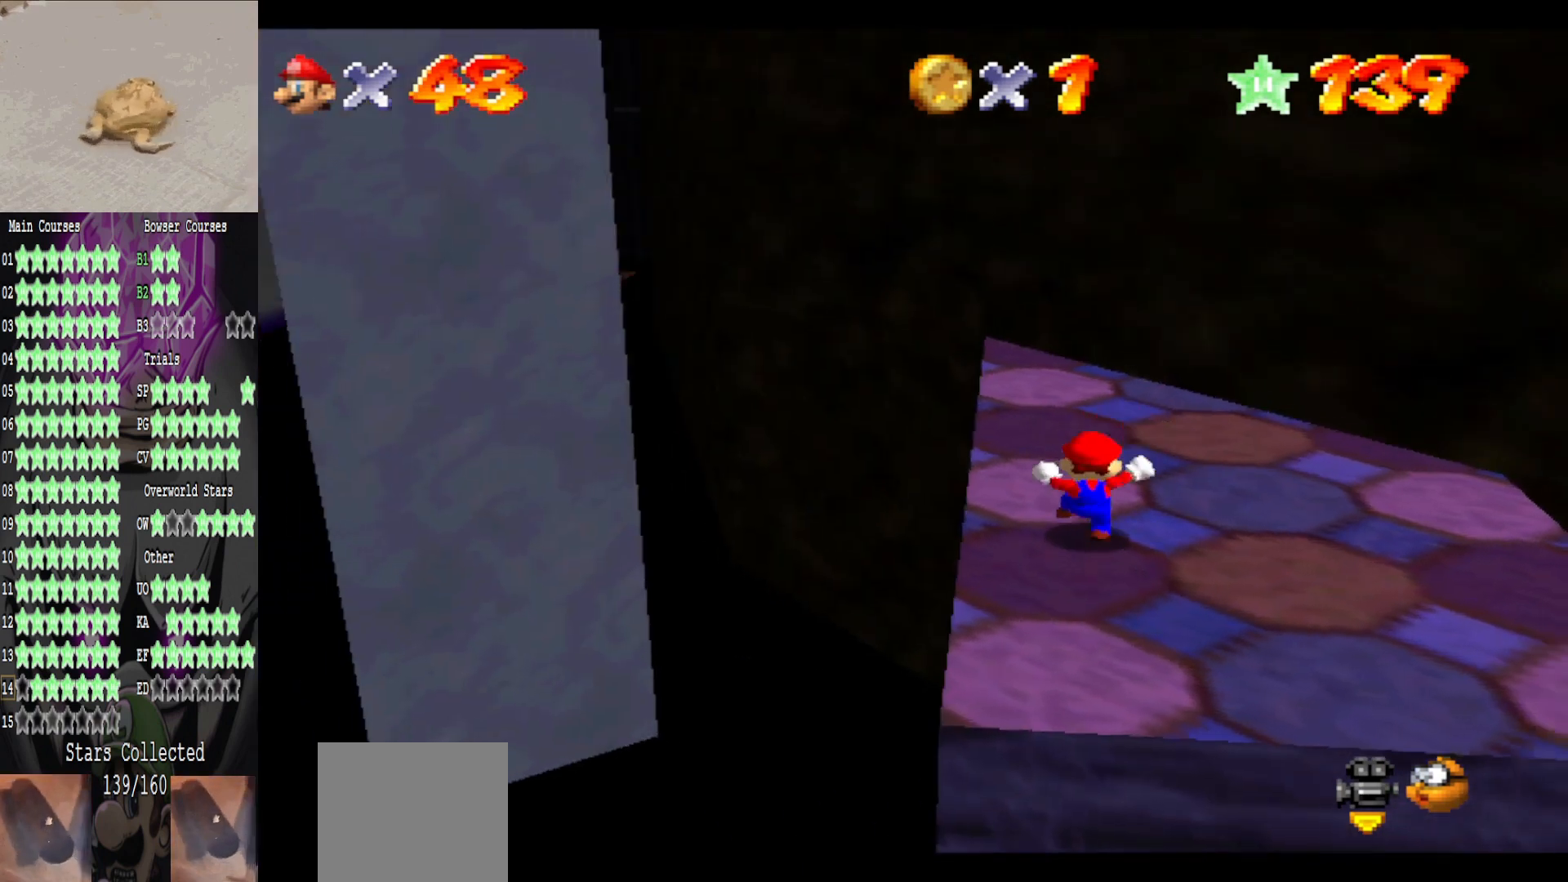
{"buttons": [], "left_stick": "down-left", "right_stick": "center", "events": [[40, "A", "down"], [80, "left_stick", "down"], [280, "A", "up"], [280, "B", "down"], [360, "left_stick", "down-left"], [440, "B", "up"]]}
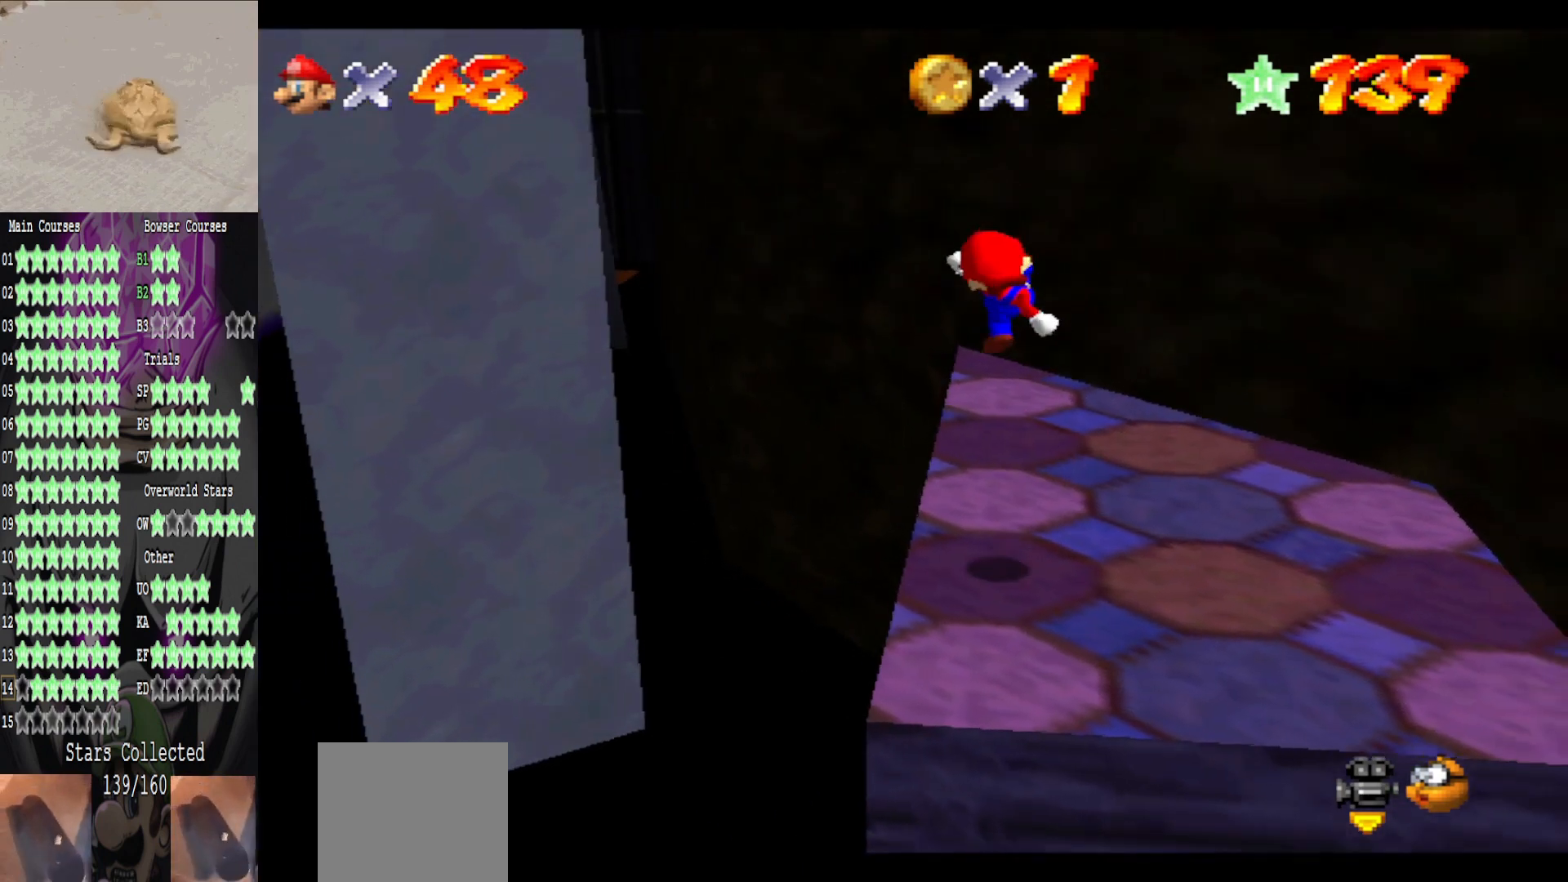
{"buttons": [], "left_stick": "center", "right_stick": "center", "events": [[280, "left_stick", "center"], [360, "A", "down"], [440, "A", "up"]]}
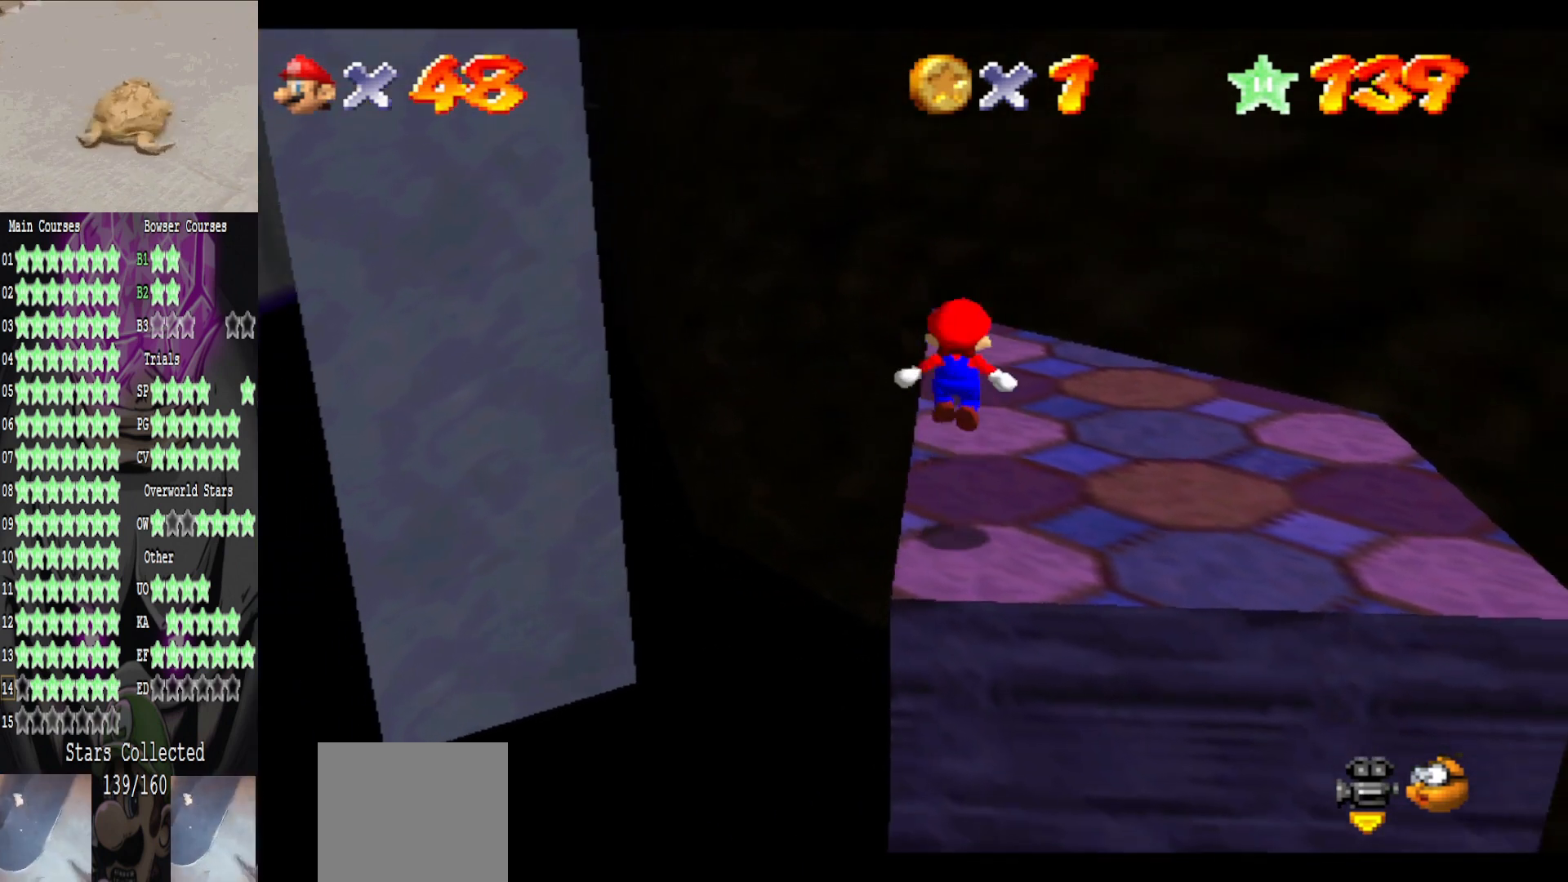
{"buttons": ["DPAD_LEFT"], "left_stick": "center", "right_stick": "center", "events": [[40, "left_stick", "up"], [200, "left_stick", "down"], [320, "left_stick", "center"], [520, "DPAD_LEFT", "down"]]}
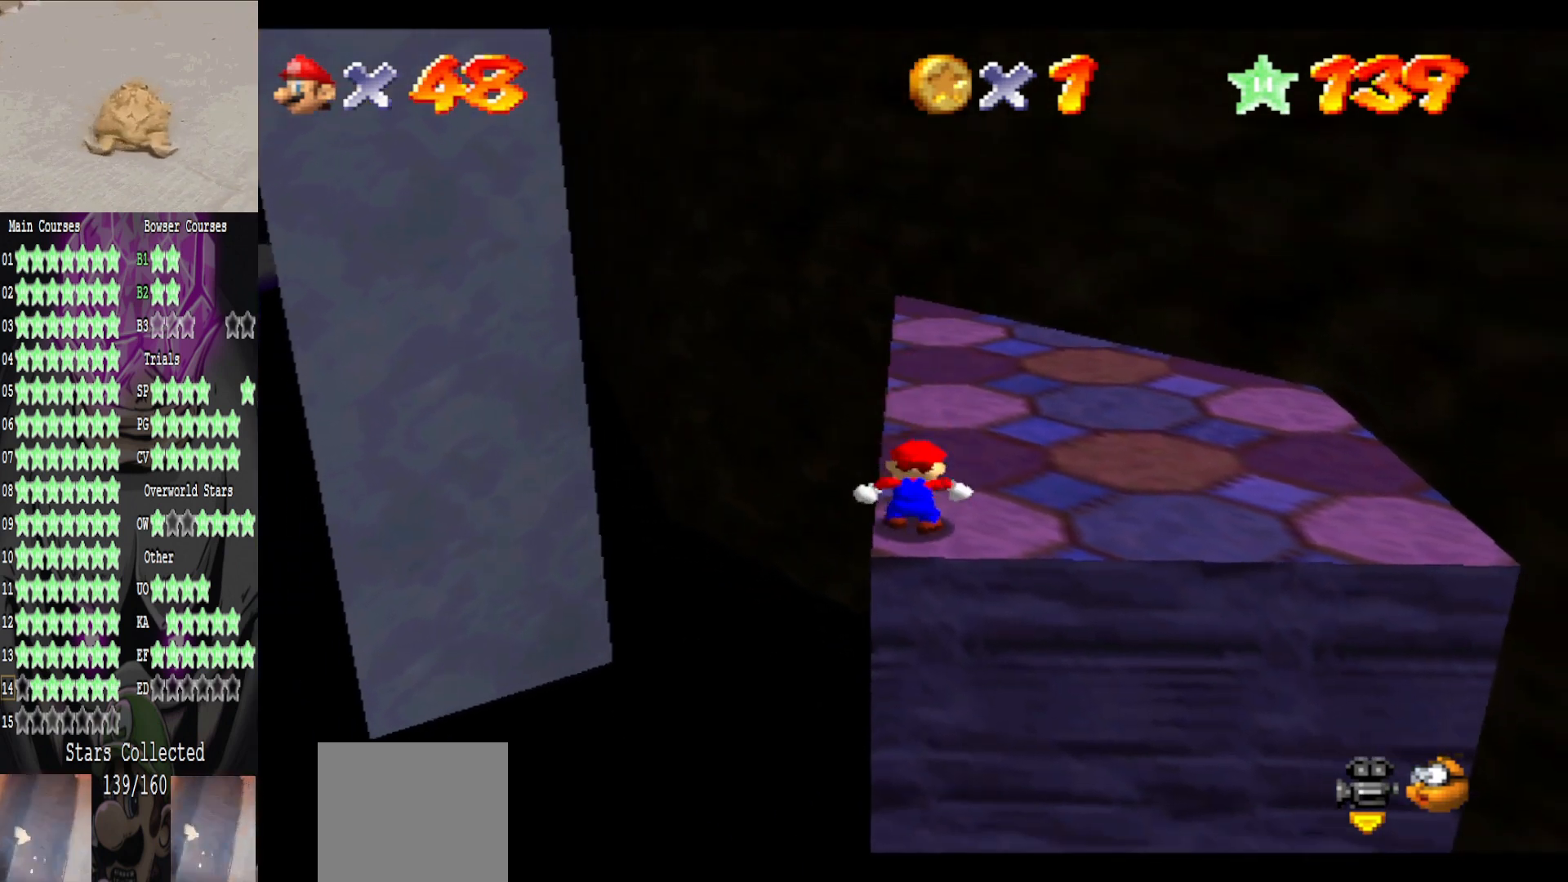
{"buttons": ["DPAD_LEFT"], "left_stick": "center", "right_stick": "center", "events": []}
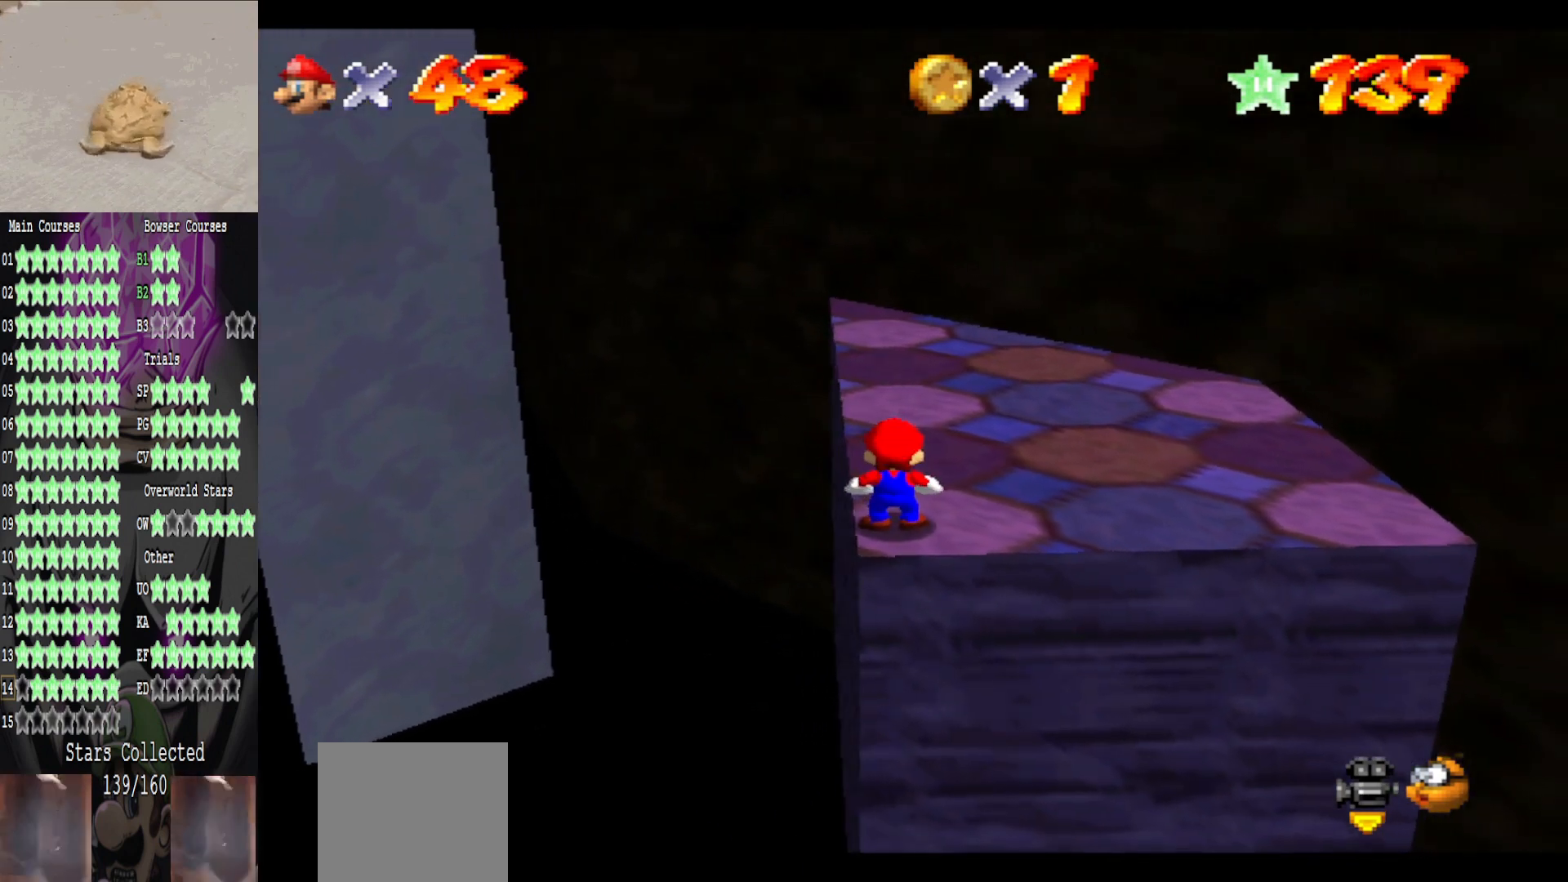
{"buttons": [], "left_stick": "center", "right_stick": "center", "events": [[360, "DPAD_LEFT", "up"]]}
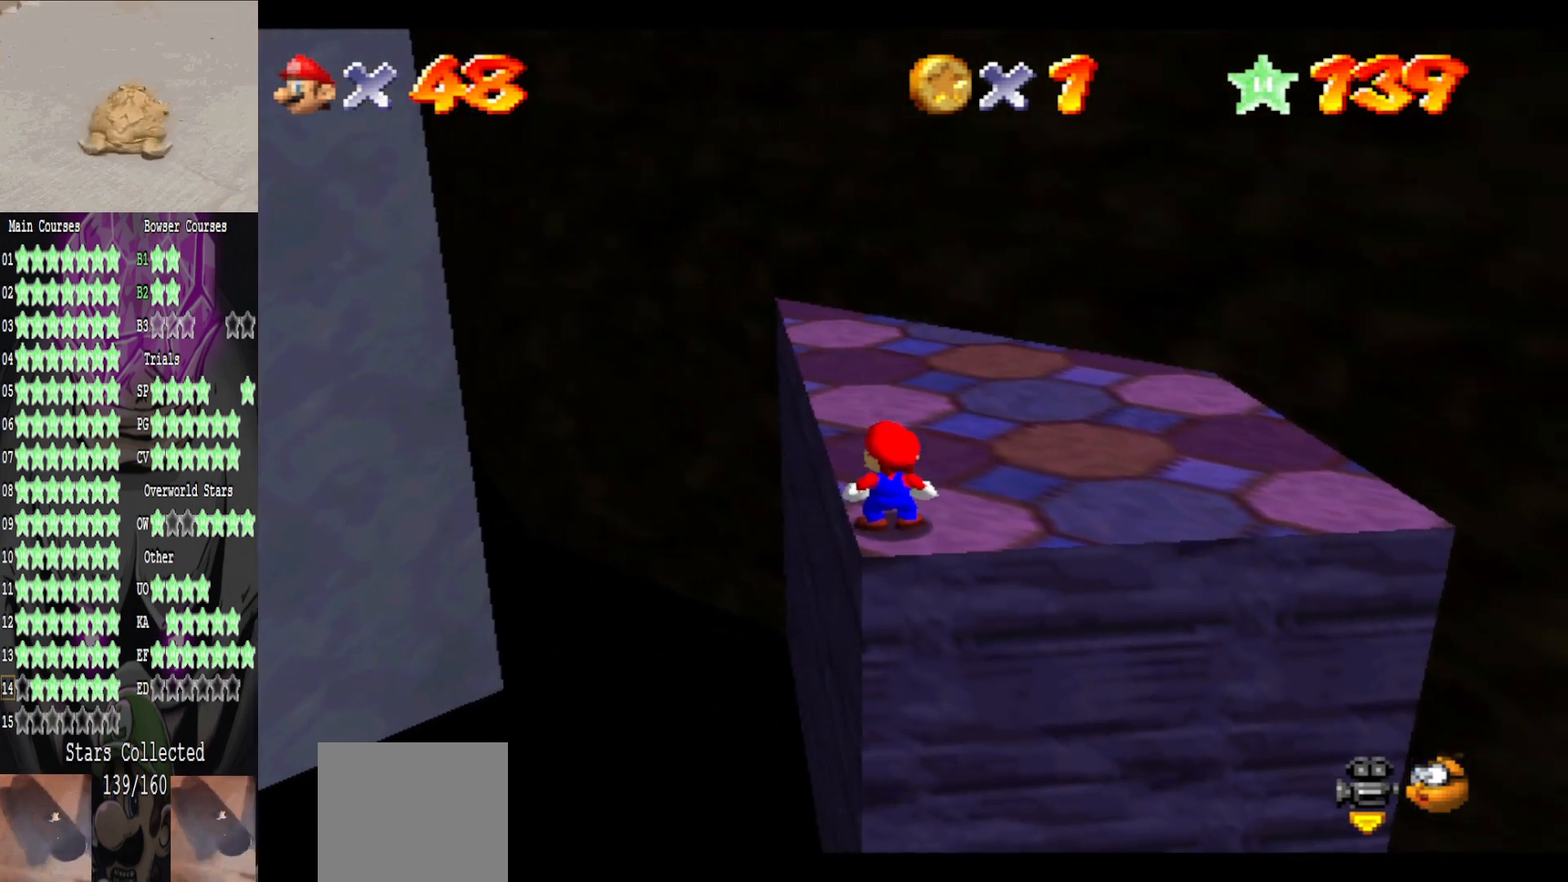
{"buttons": [], "left_stick": "up-left", "right_stick": "center", "events": [[80, "left_stick", "up"], [160, "left_stick", "center"], [240, "A", "down"], [360, "A", "up"], [360, "B", "down"], [440, "B", "up"], [440, "left_stick", "up-left"]]}
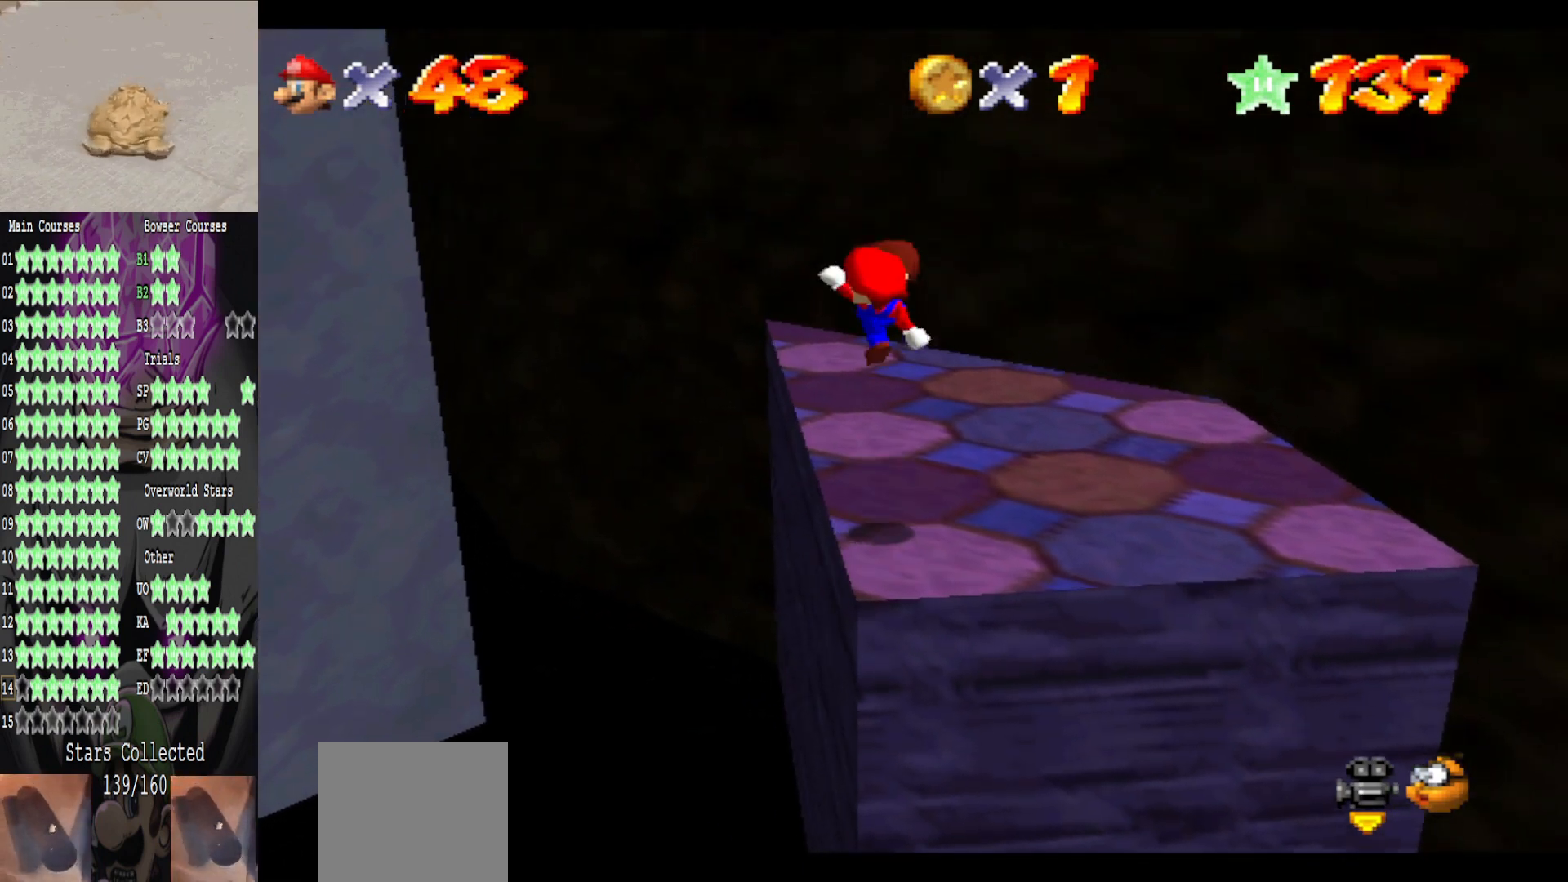
{"buttons": ["A"], "left_stick": "up", "right_stick": "center", "events": [[280, "left_stick", "up"], [440, "A", "down"]]}
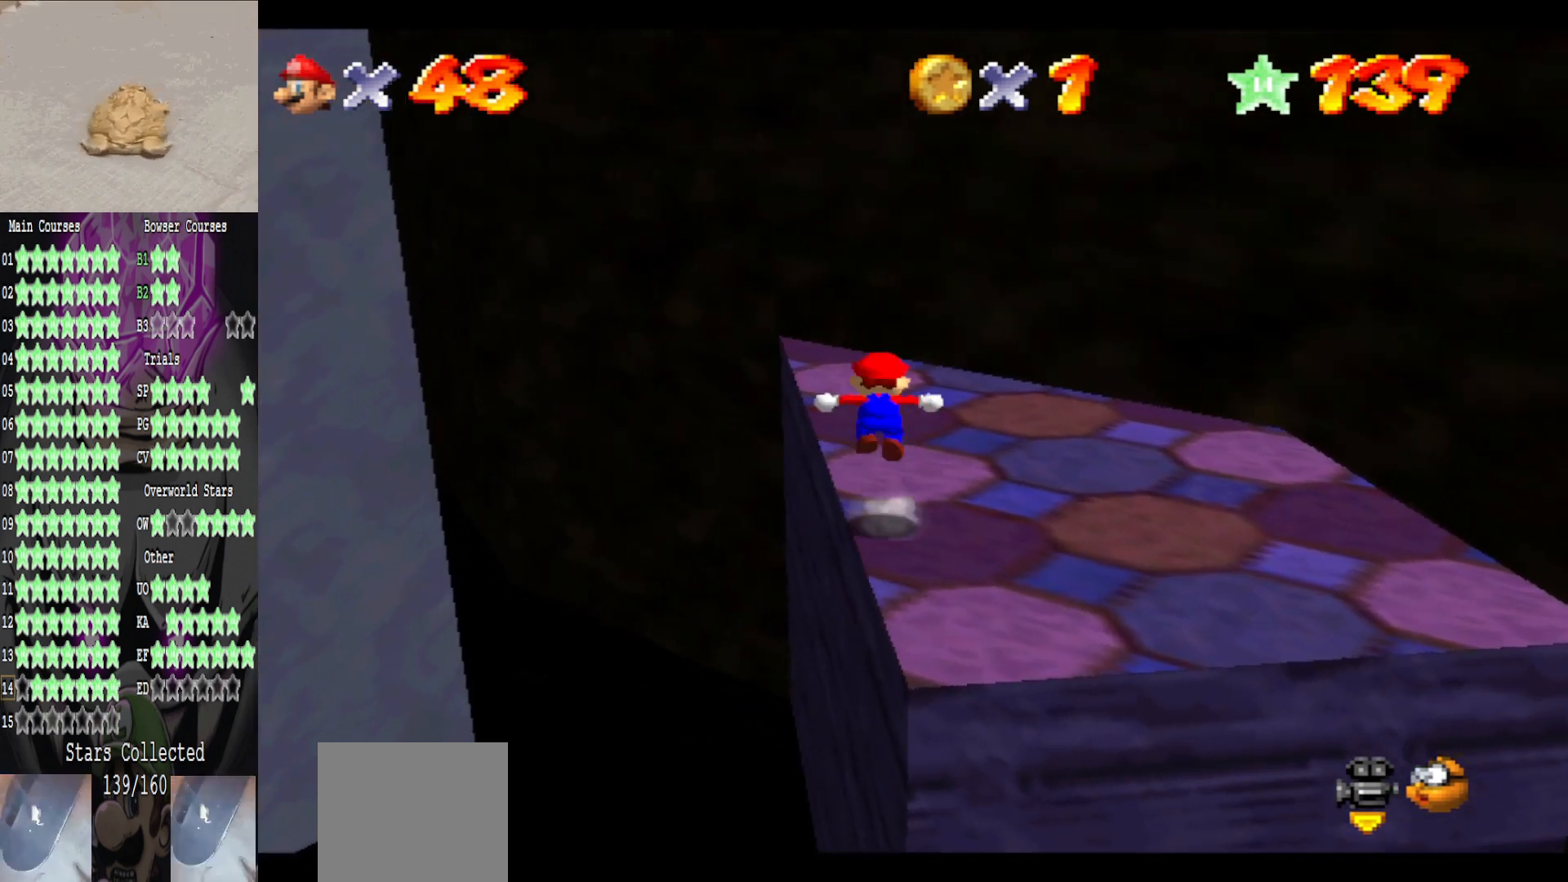
{"buttons": [], "left_stick": "up", "right_stick": "center", "events": [[40, "A", "up"], [200, "right_stick", "right"], [360, "right_stick", "center"]]}